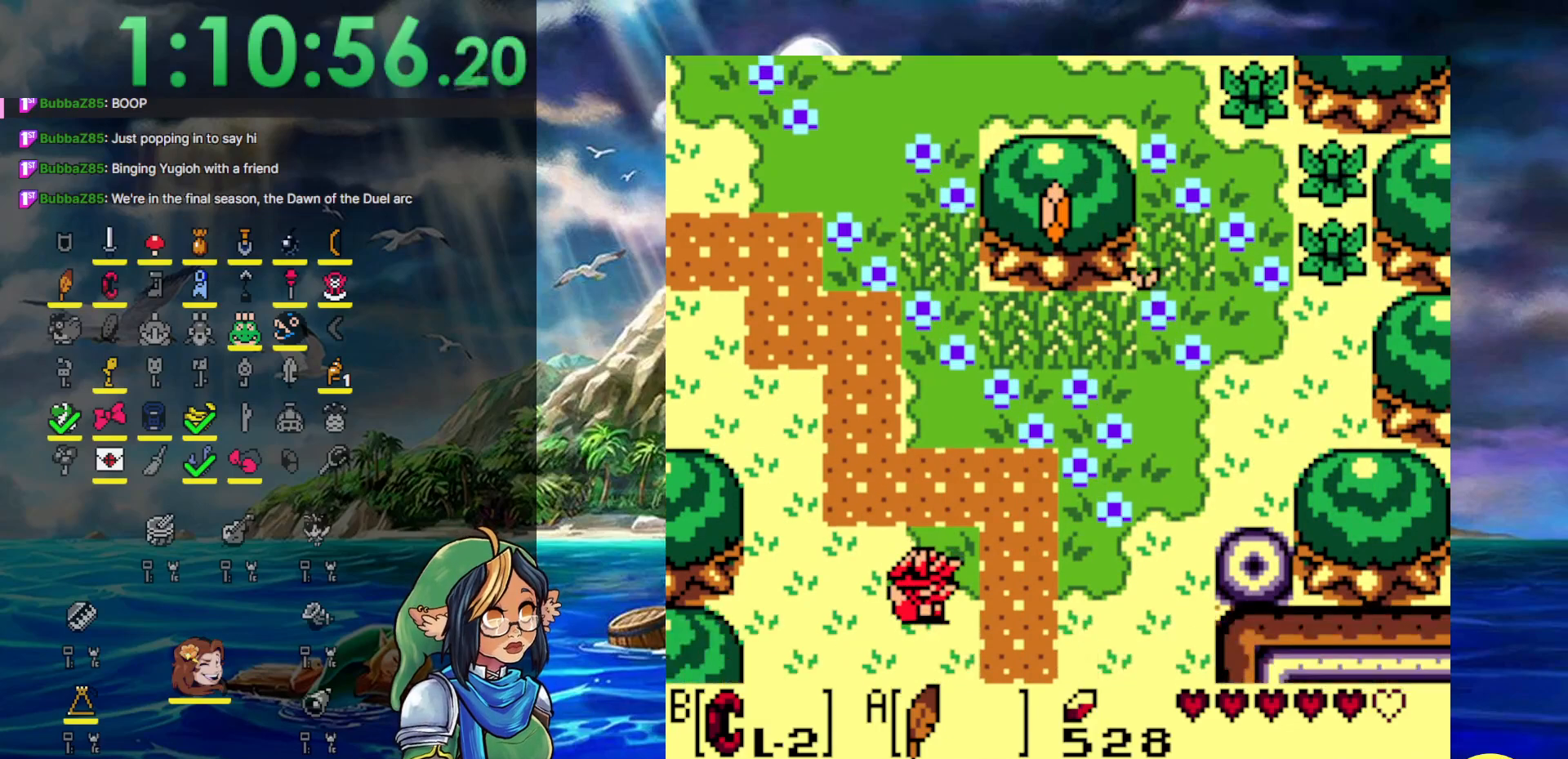
Gameplay with a controller (Nintendo layout); each line is a JSON object with the inputs held at the frame after it. "events" lists button and stick changes between this image and that frame as [ms after this image, input, new state], when the widget could be followed in between. Not read: L3 R3.
{"buttons": ["DPAD_DOWN", "DPAD_RIGHT"], "events": []}
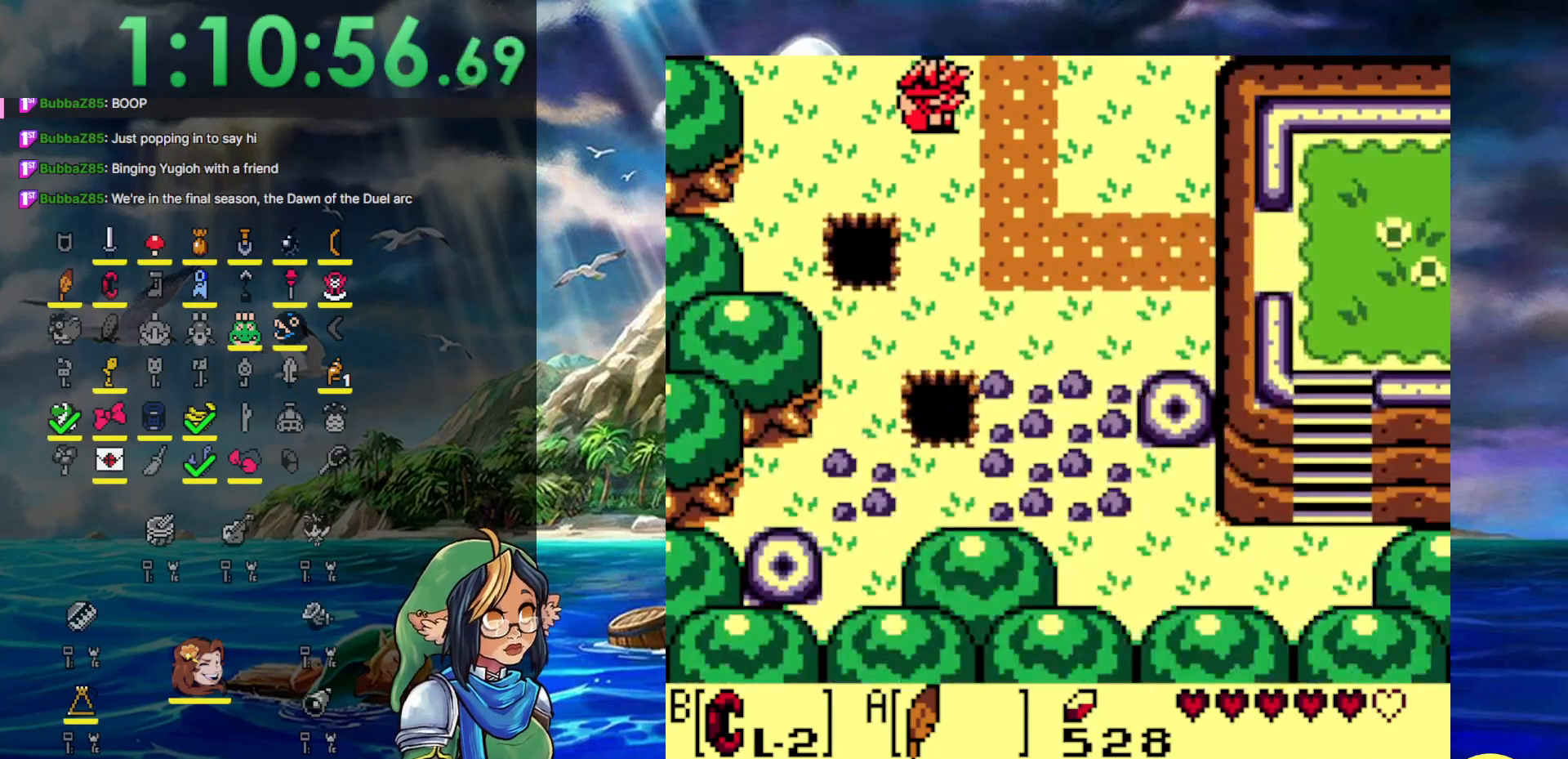
{"buttons": ["DPAD_DOWN"], "events": [[217, "A", "down"], [467, "DPAD_RIGHT", "up"], [500, "A", "up"]]}
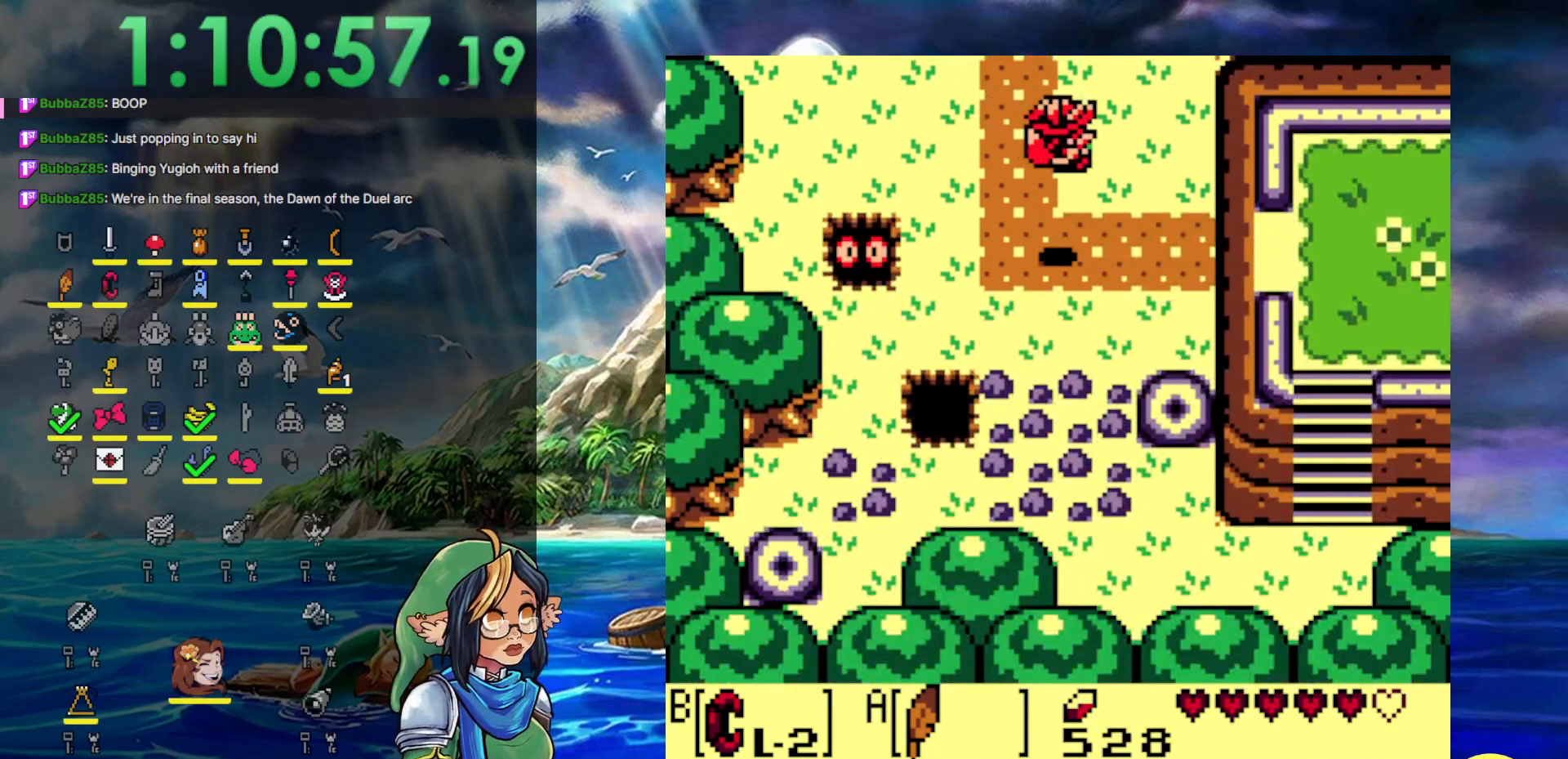
{"buttons": ["DPAD_DOWN", "DPAD_LEFT"], "events": [[383, "DPAD_LEFT", "down"]]}
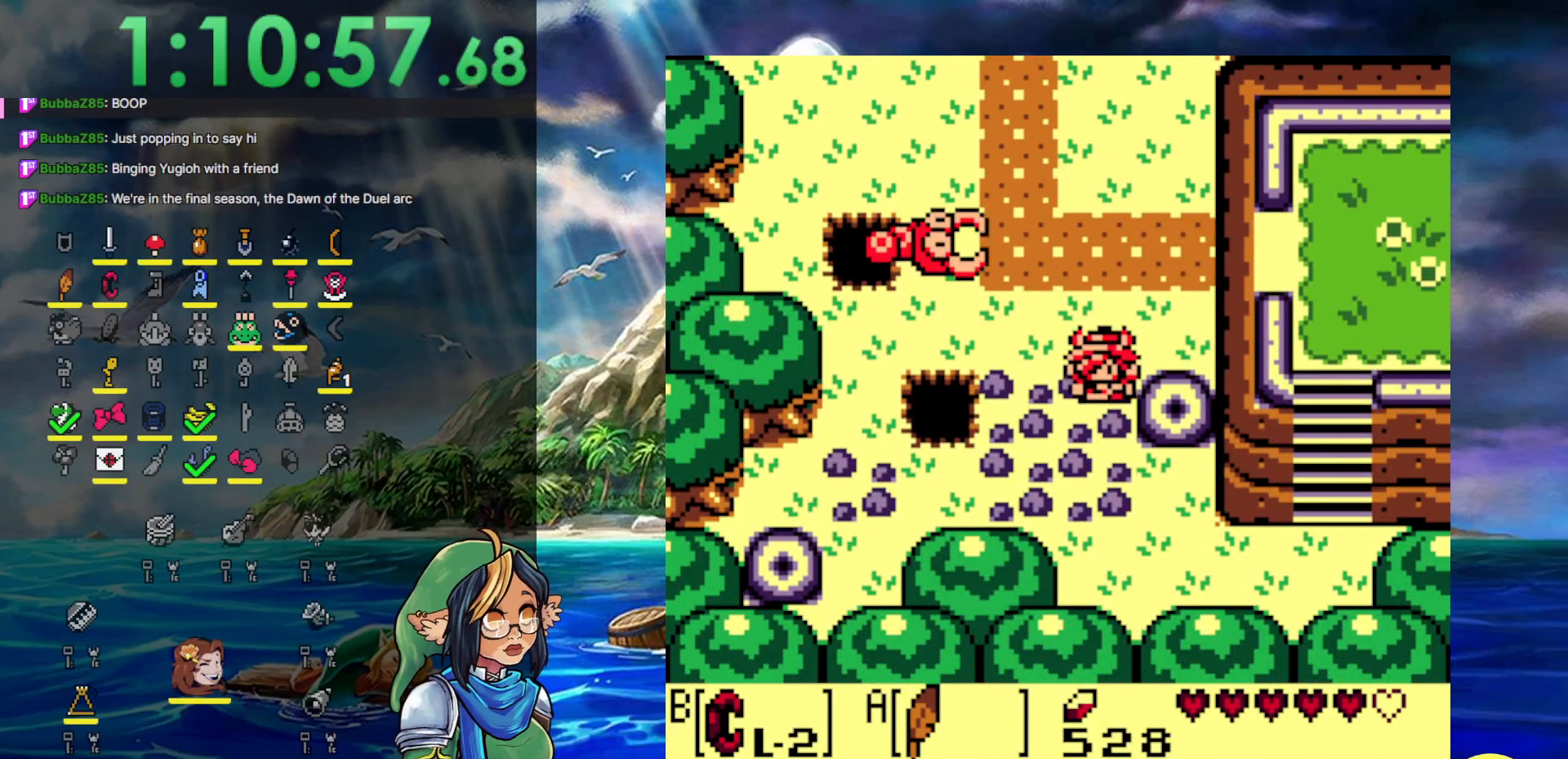
{"buttons": ["A", "DPAD_DOWN", "DPAD_RIGHT"], "events": [[33, "DPAD_LEFT", "up"], [167, "DPAD_RIGHT", "down"], [233, "A", "down"]]}
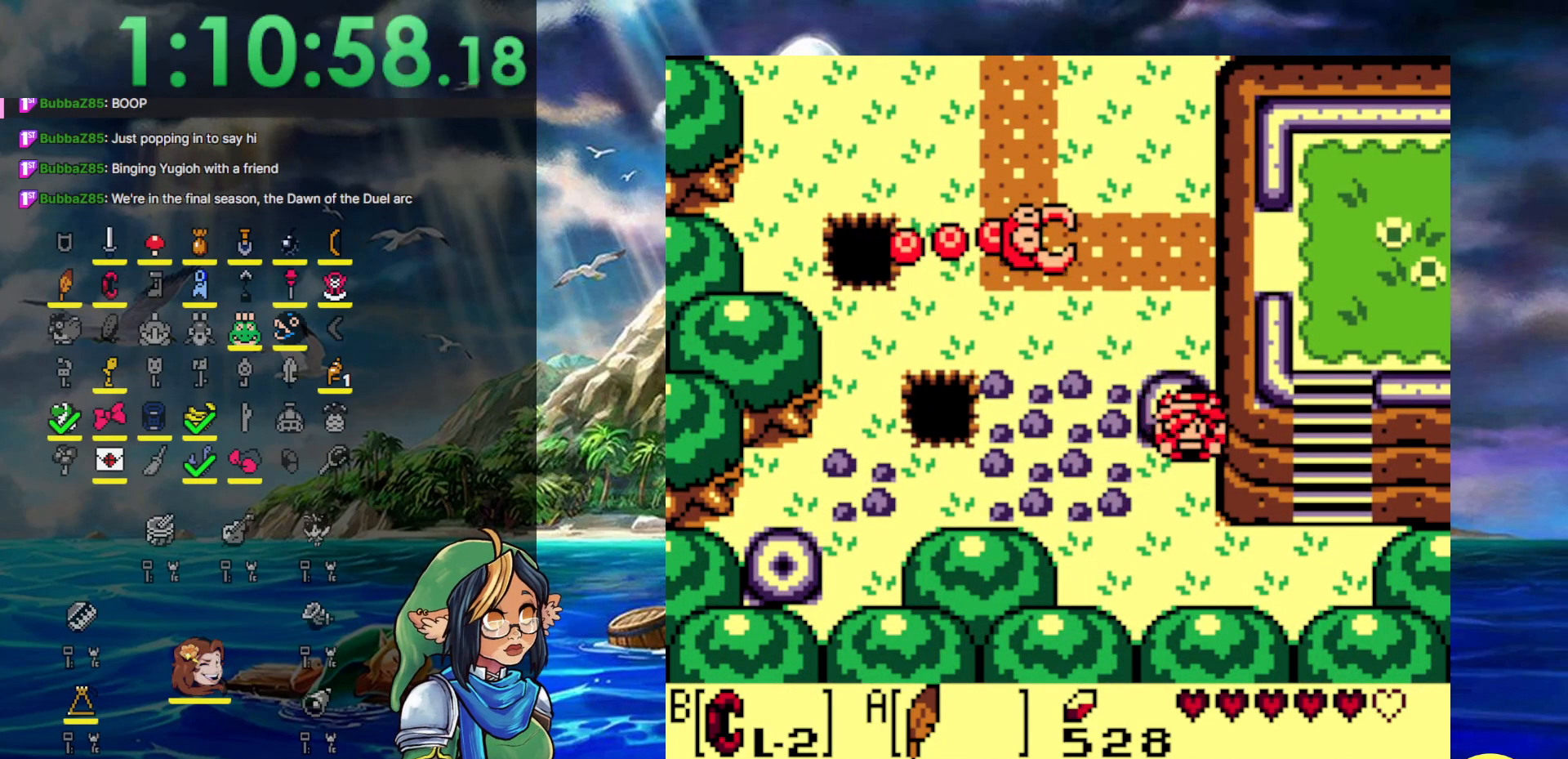
{"buttons": ["DPAD_UP"], "events": [[117, "DPAD_DOWN", "up"], [250, "A", "up"], [500, "DPAD_RIGHT", "up"], [500, "DPAD_UP", "down"]]}
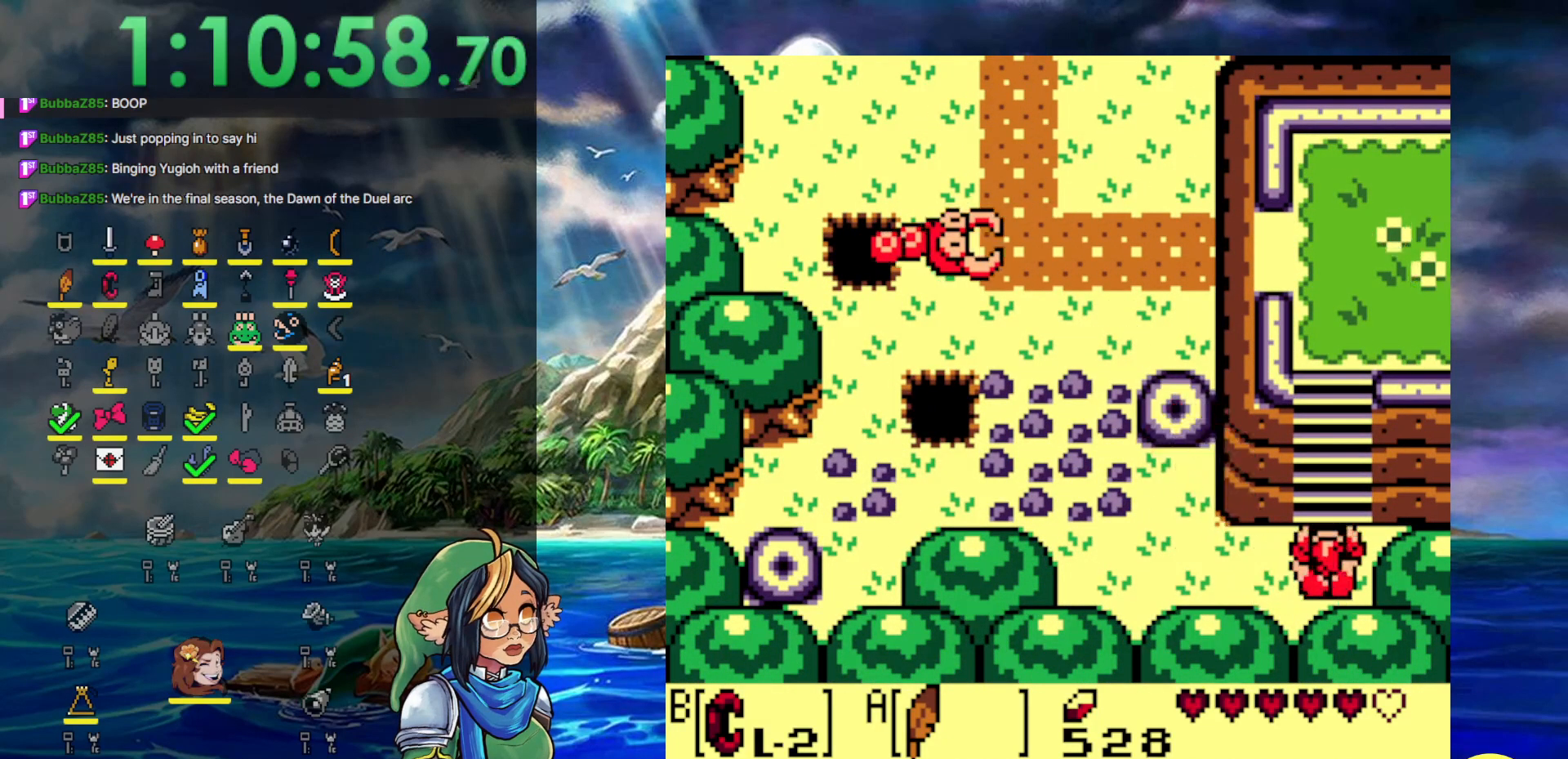
{"buttons": ["DPAD_UP"], "events": []}
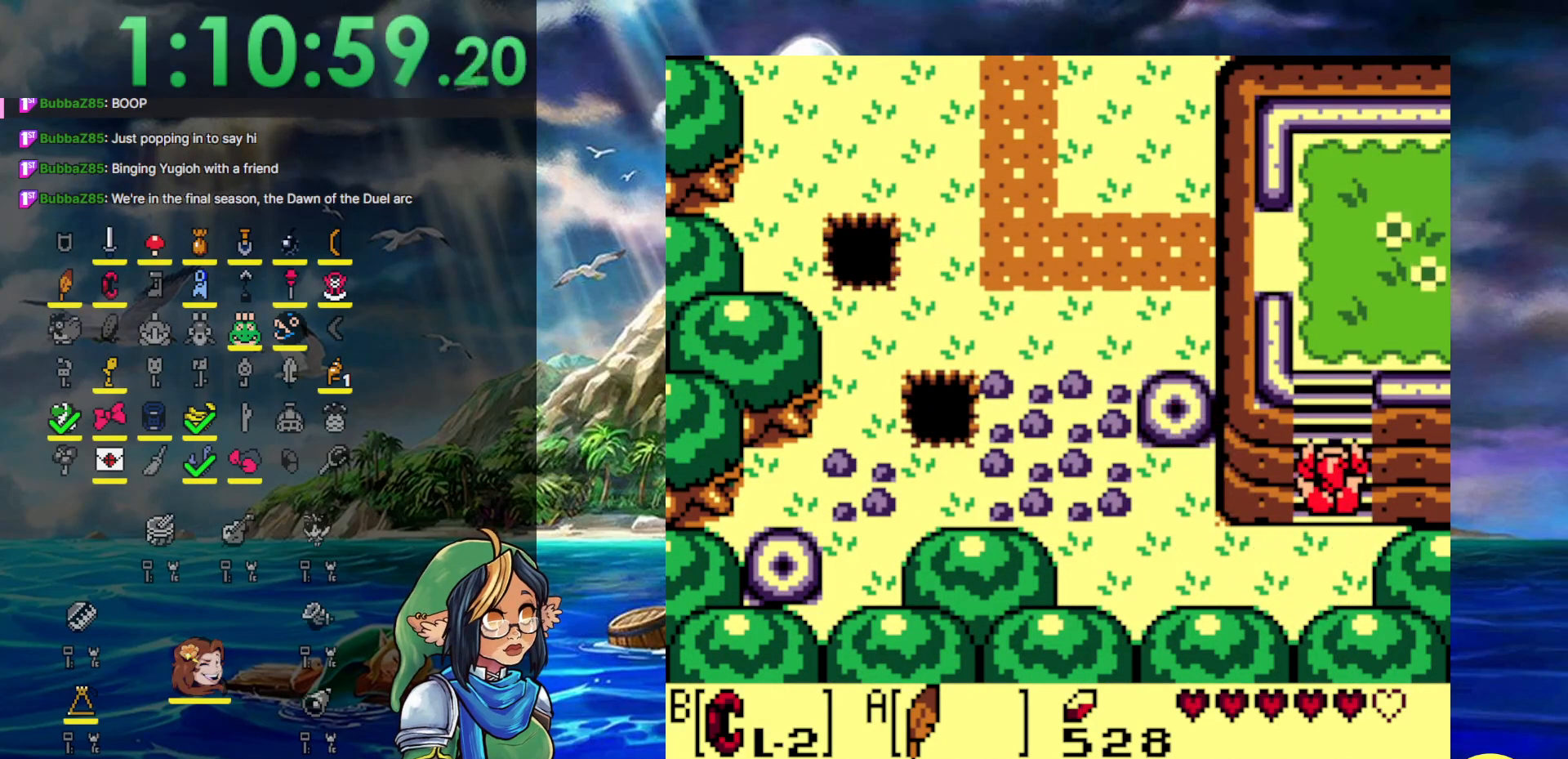
{"buttons": ["A", "DPAD_UP"], "events": [[500, "A", "down"]]}
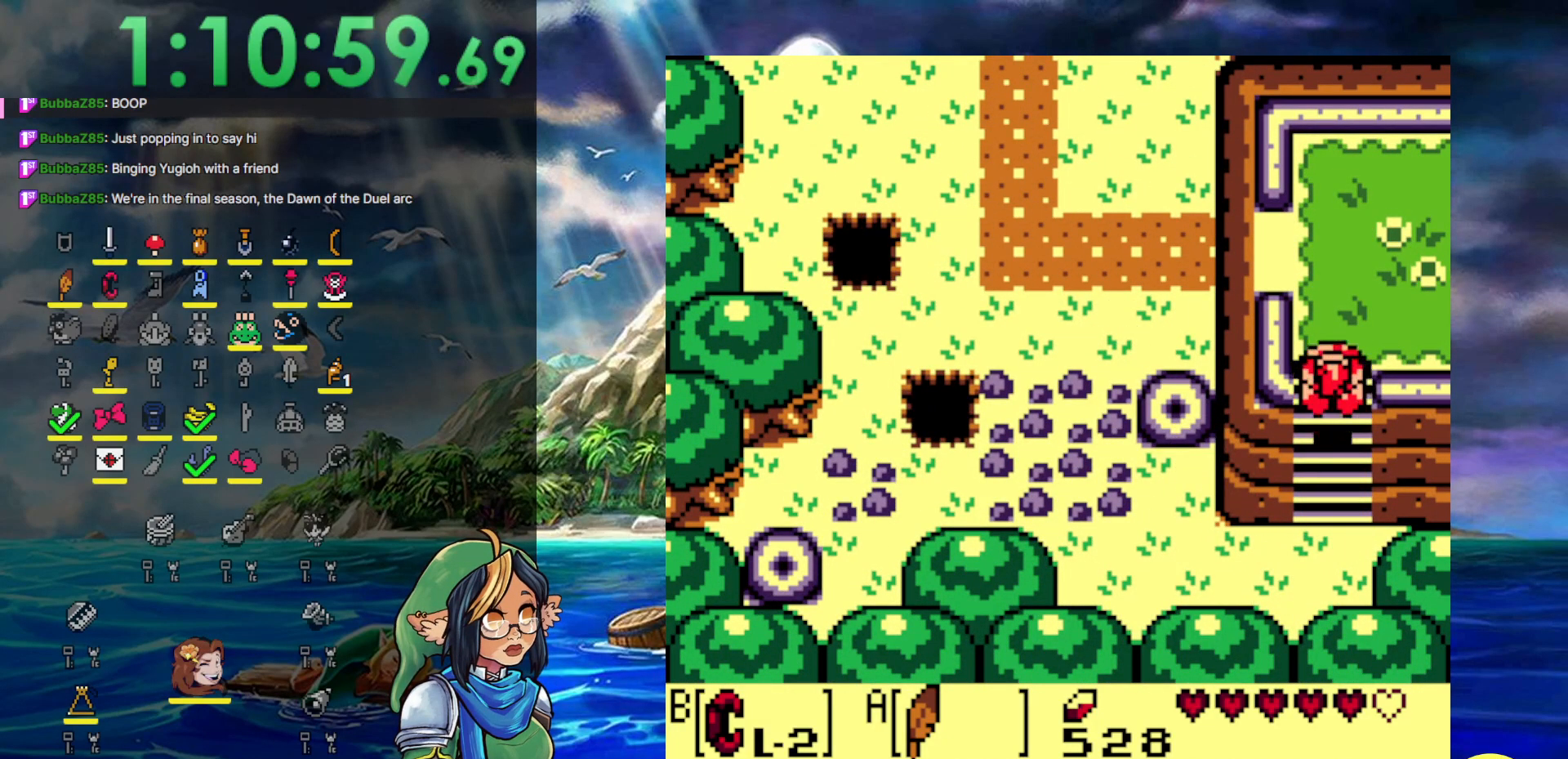
{"buttons": ["A", "DPAD_UP", "DPAD_RIGHT"], "events": [[283, "DPAD_RIGHT", "down"]]}
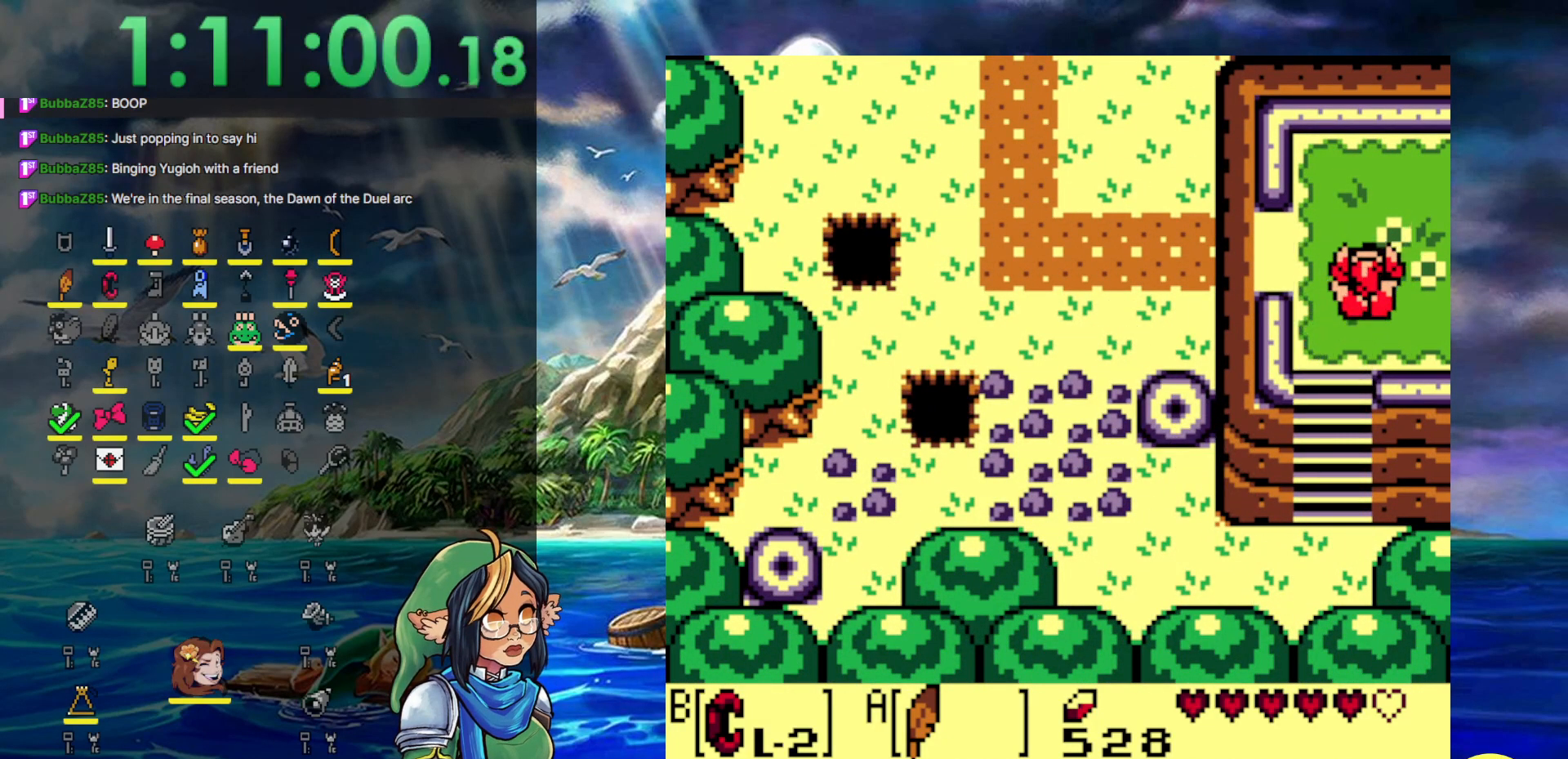
{"buttons": ["DPAD_RIGHT"], "events": [[50, "A", "up"], [133, "DPAD_UP", "up"]]}
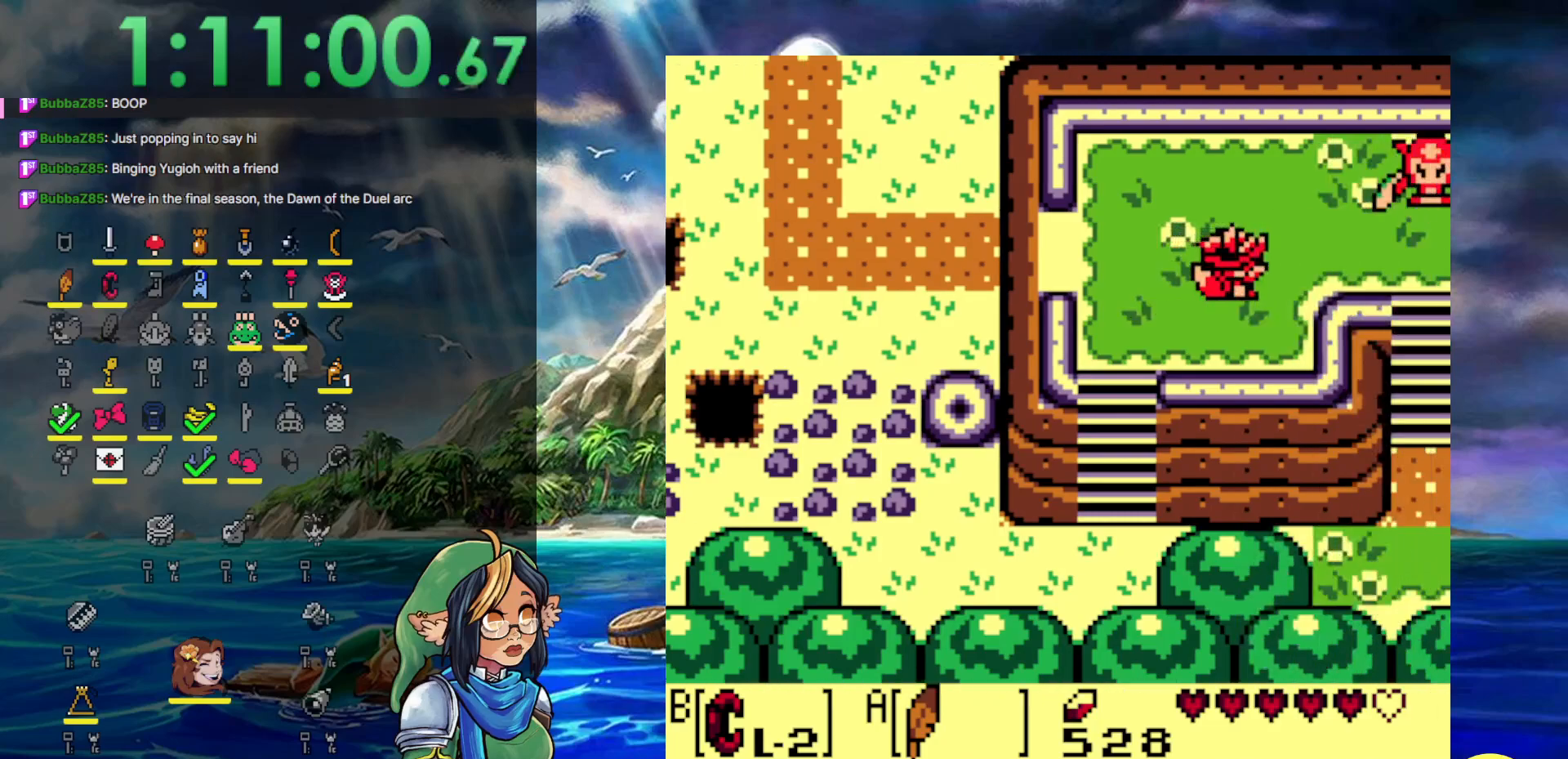
{"buttons": ["DPAD_RIGHT"], "events": []}
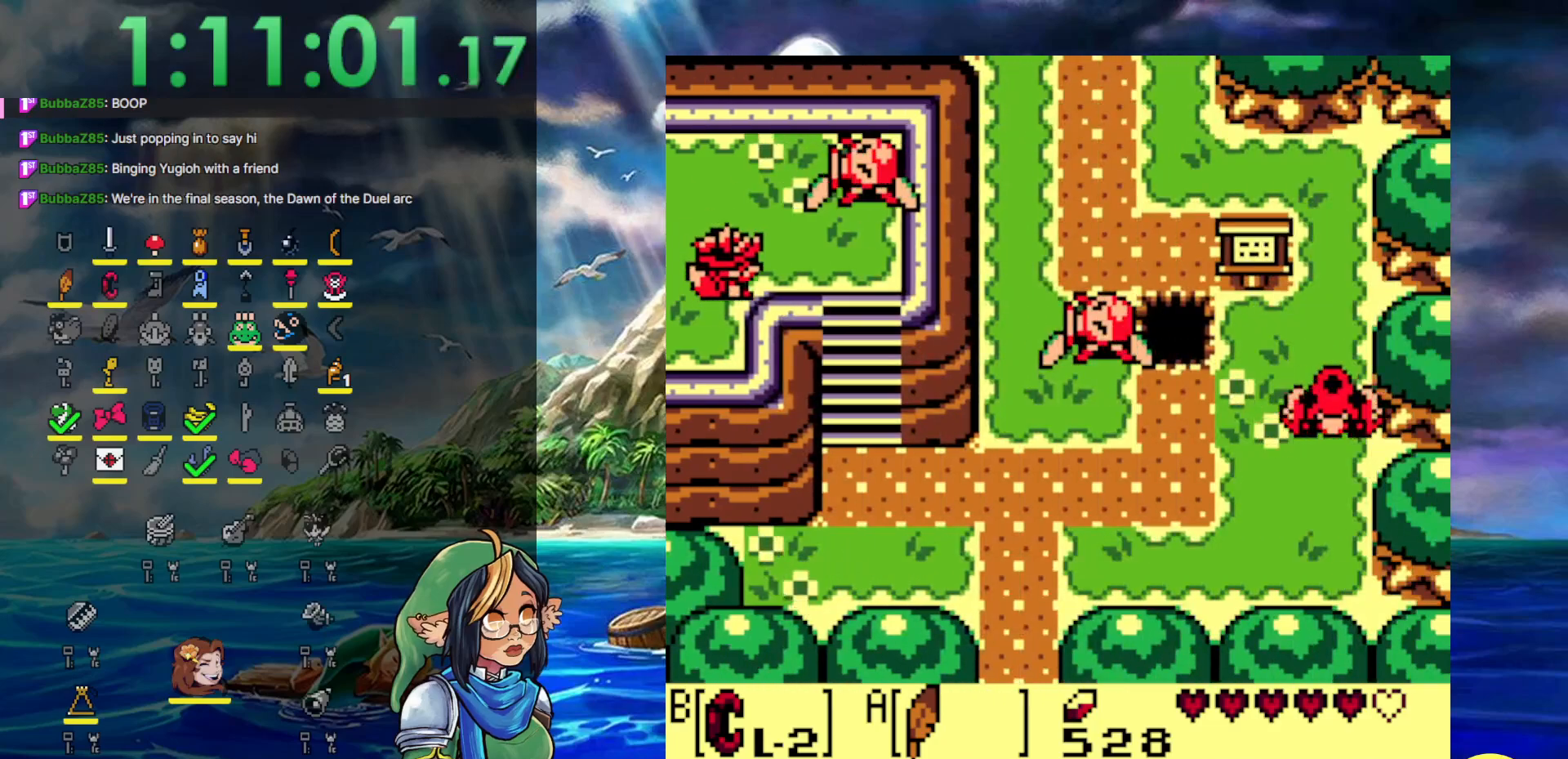
{"buttons": ["DPAD_DOWN", "DPAD_RIGHT"], "events": [[483, "DPAD_DOWN", "down"]]}
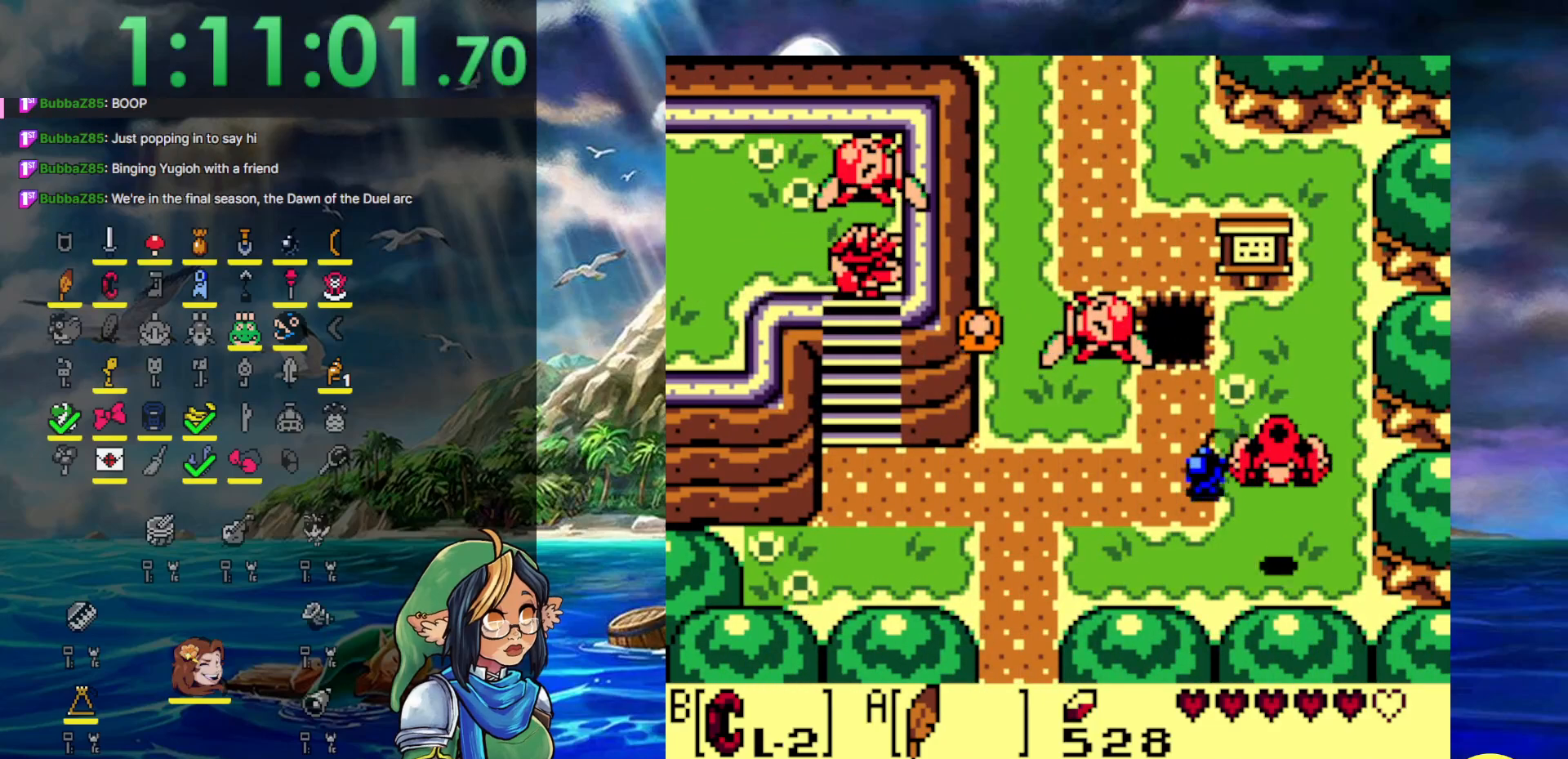
{"buttons": ["A", "DPAD_DOWN"], "events": [[33, "DPAD_RIGHT", "up"], [350, "A", "down"]]}
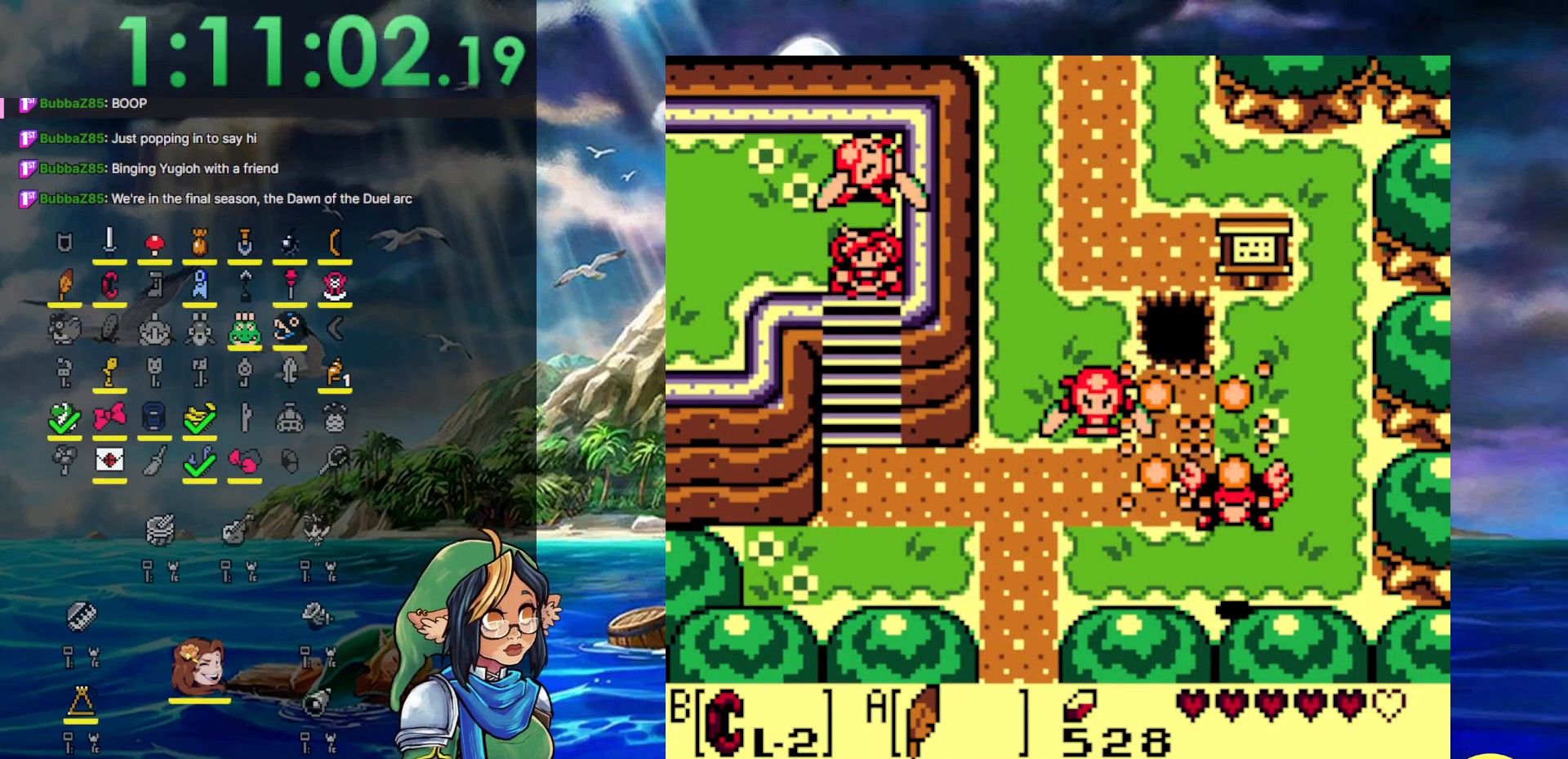
{"buttons": ["DPAD_DOWN"], "events": [[433, "A", "up"]]}
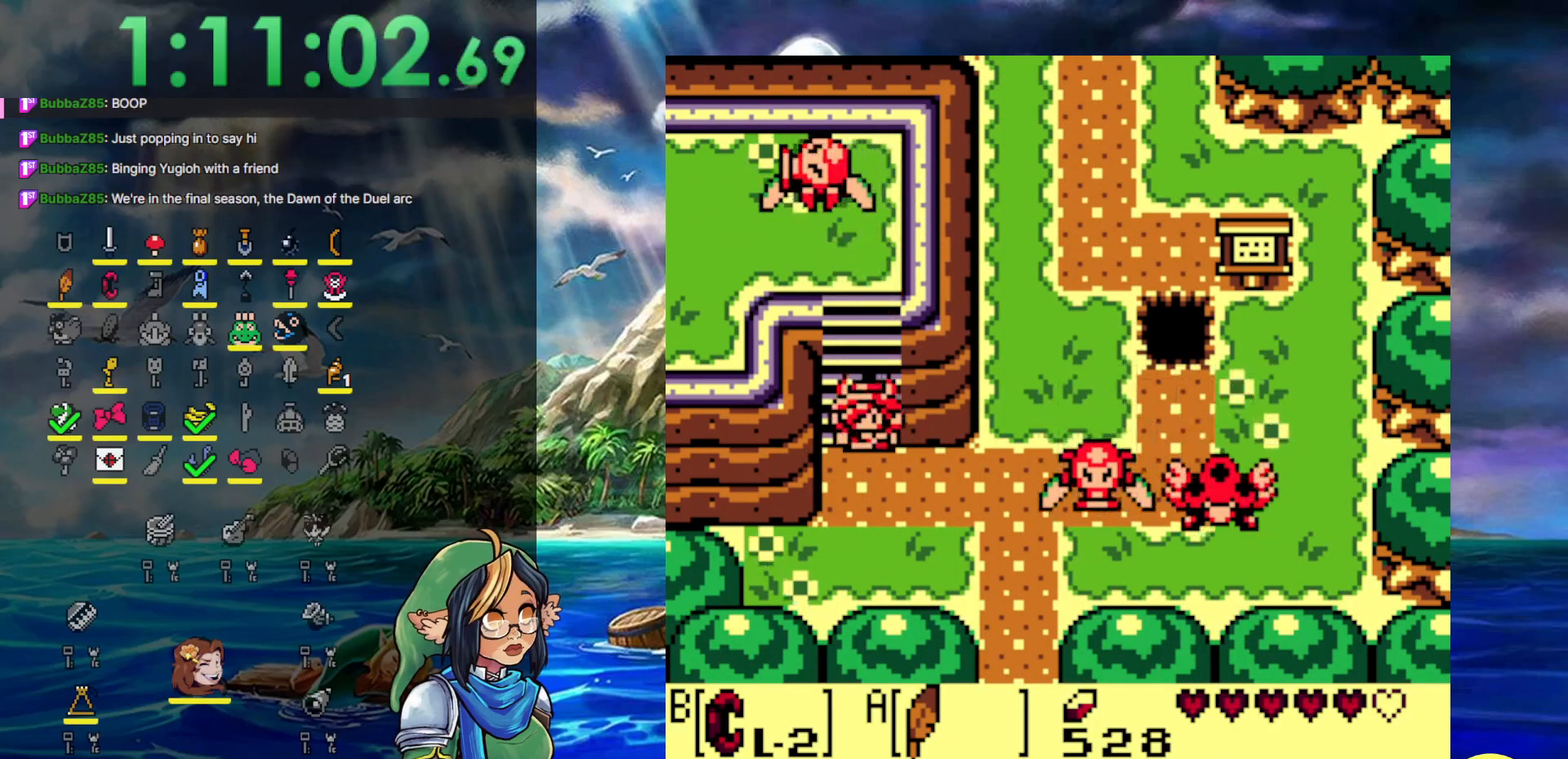
{"buttons": ["DPAD_UP", "DPAD_RIGHT"], "events": [[167, "DPAD_RIGHT", "down"], [333, "DPAD_DOWN", "up"], [500, "DPAD_UP", "down"]]}
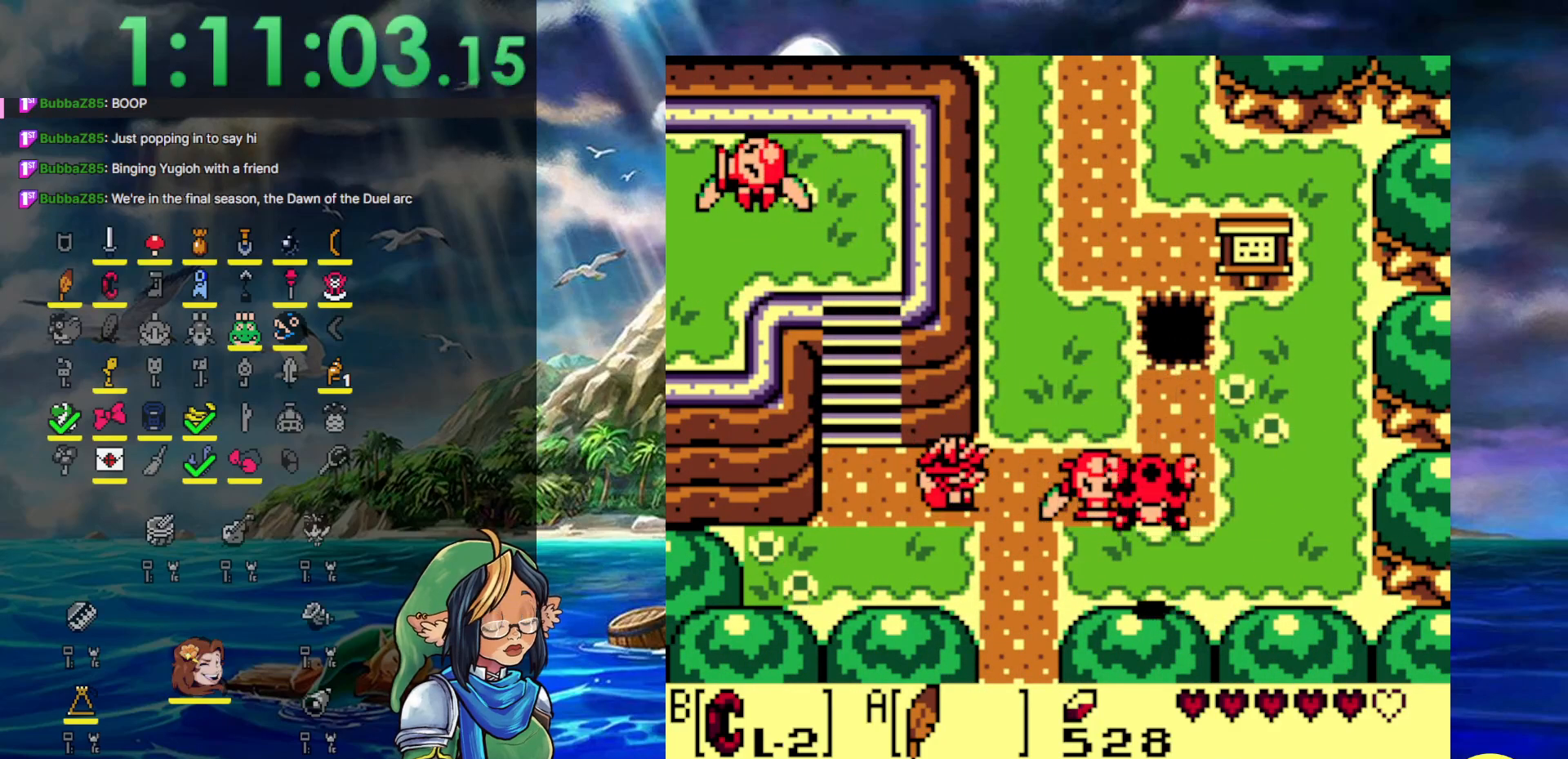
{"buttons": ["A", "DPAD_UP"], "events": [[133, "A", "down"], [133, "DPAD_RIGHT", "up"]]}
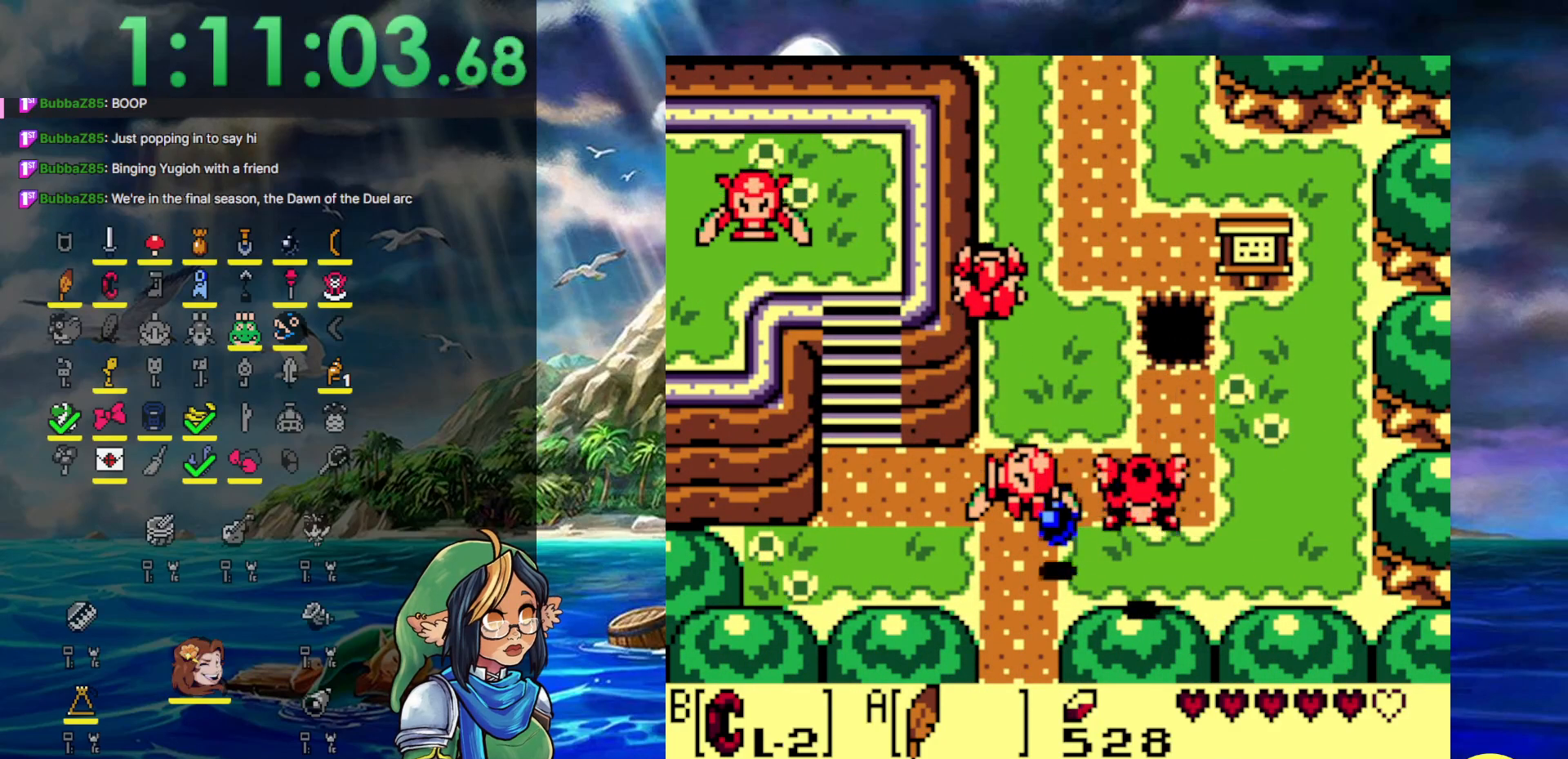
{"buttons": ["DPAD_UP", "DPAD_RIGHT"], "events": [[50, "A", "up"], [117, "DPAD_RIGHT", "down"]]}
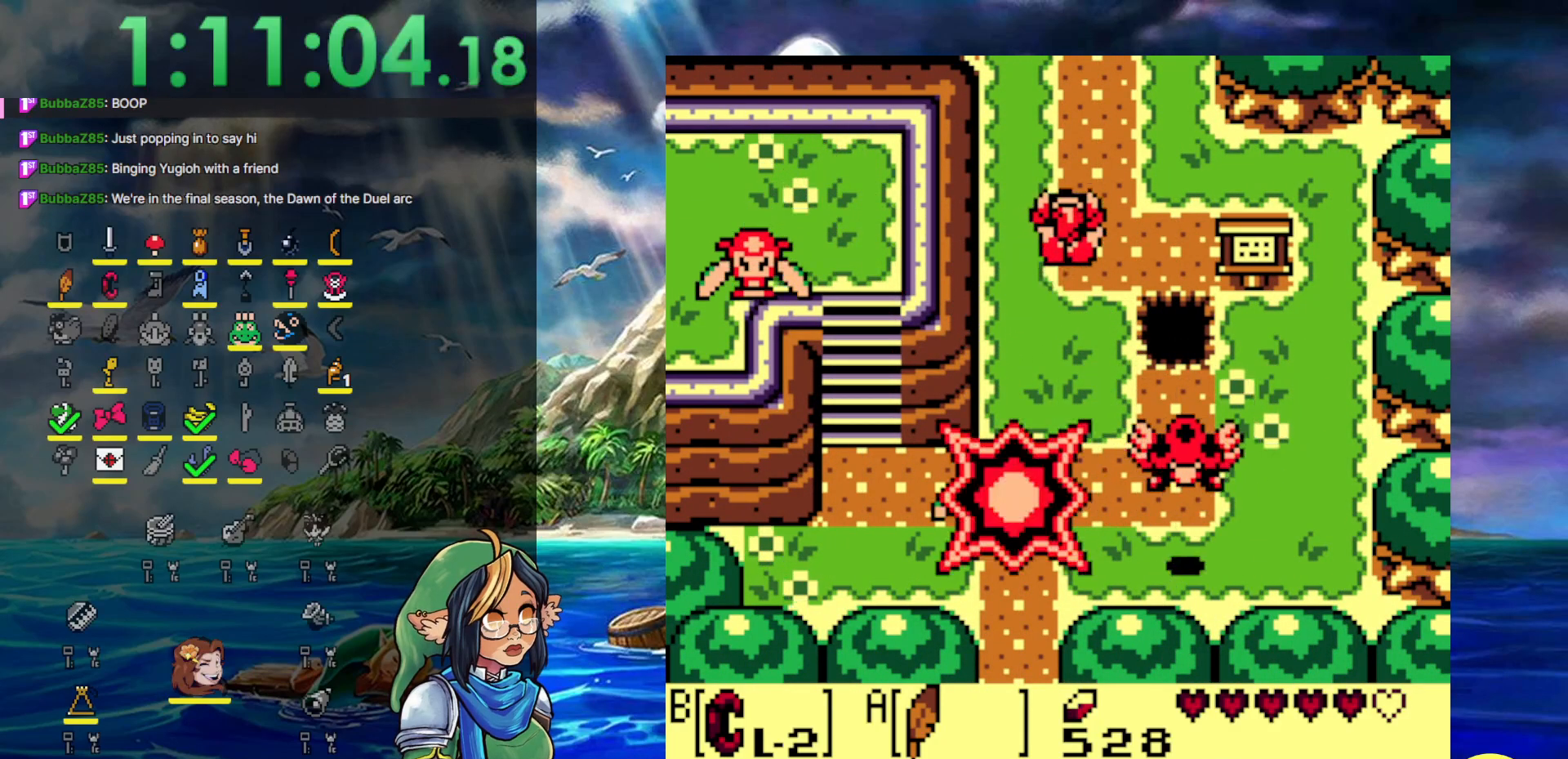
{"buttons": ["DPAD_UP"], "events": [[167, "DPAD_RIGHT", "up"]]}
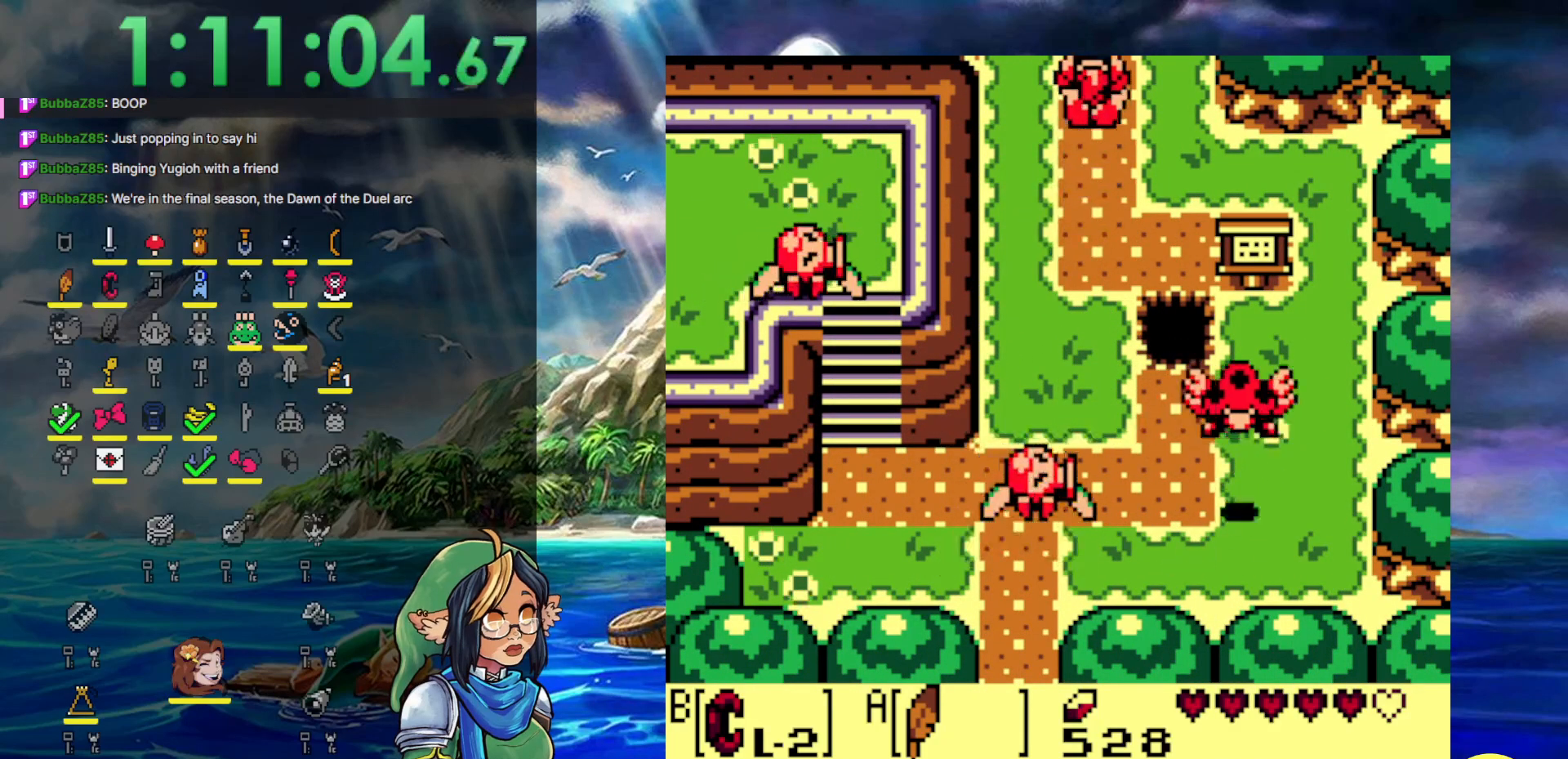
{"buttons": ["DPAD_UP", "DPAD_RIGHT"], "events": [[467, "DPAD_RIGHT", "down"]]}
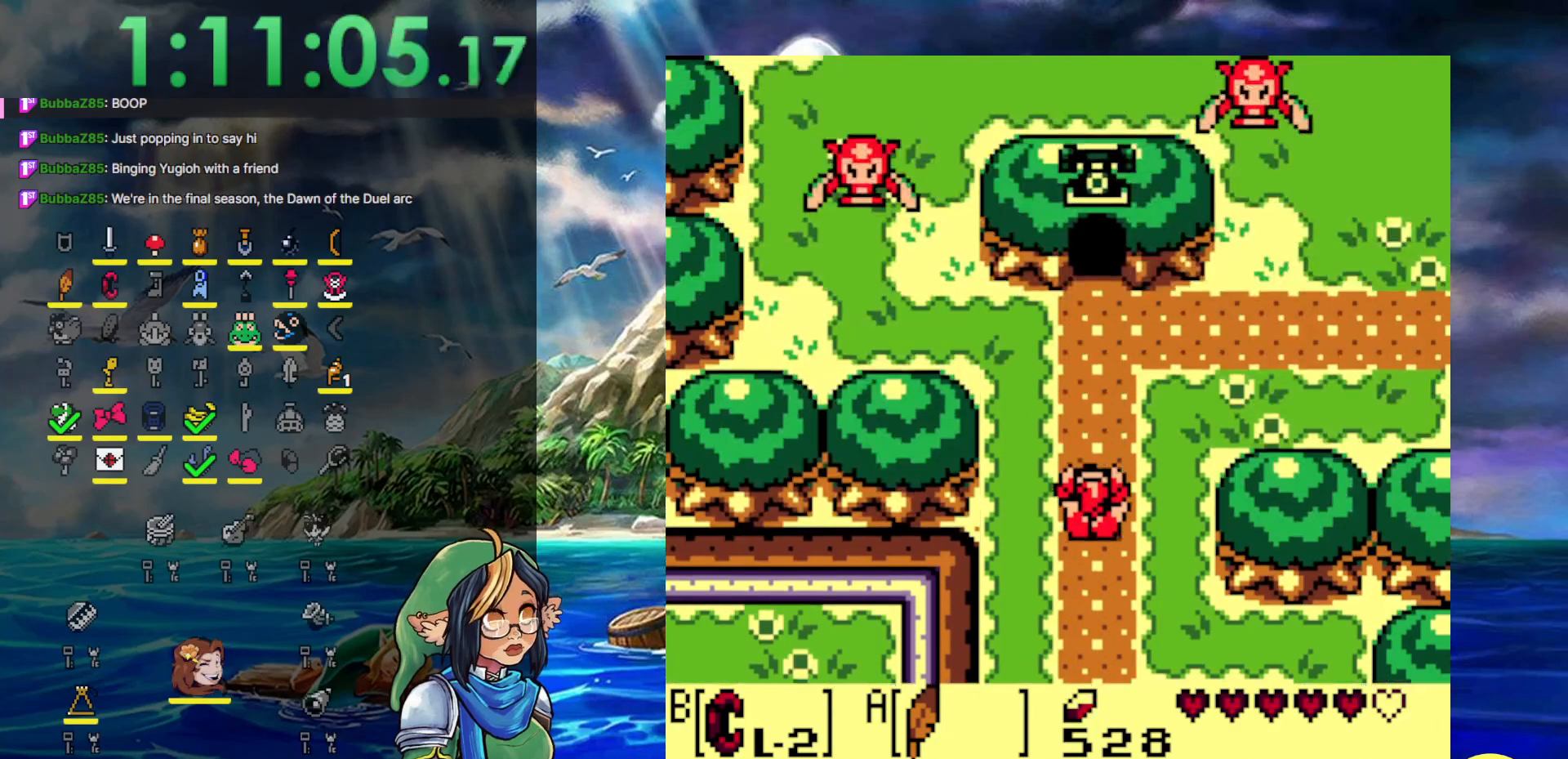
{"buttons": ["DPAD_UP", "DPAD_RIGHT"], "events": []}
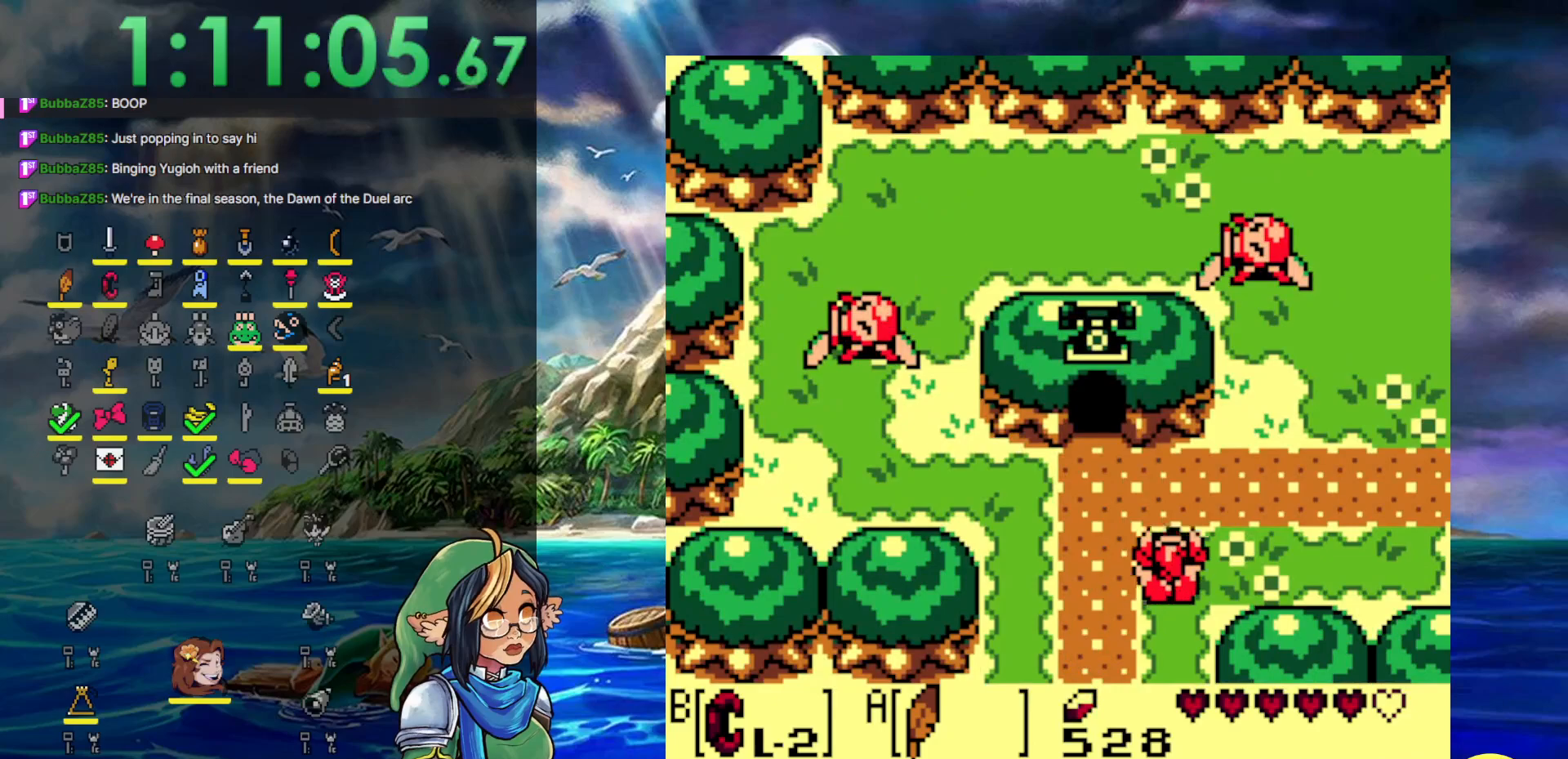
{"buttons": ["DPAD_RIGHT"], "events": [[233, "DPAD_UP", "up"]]}
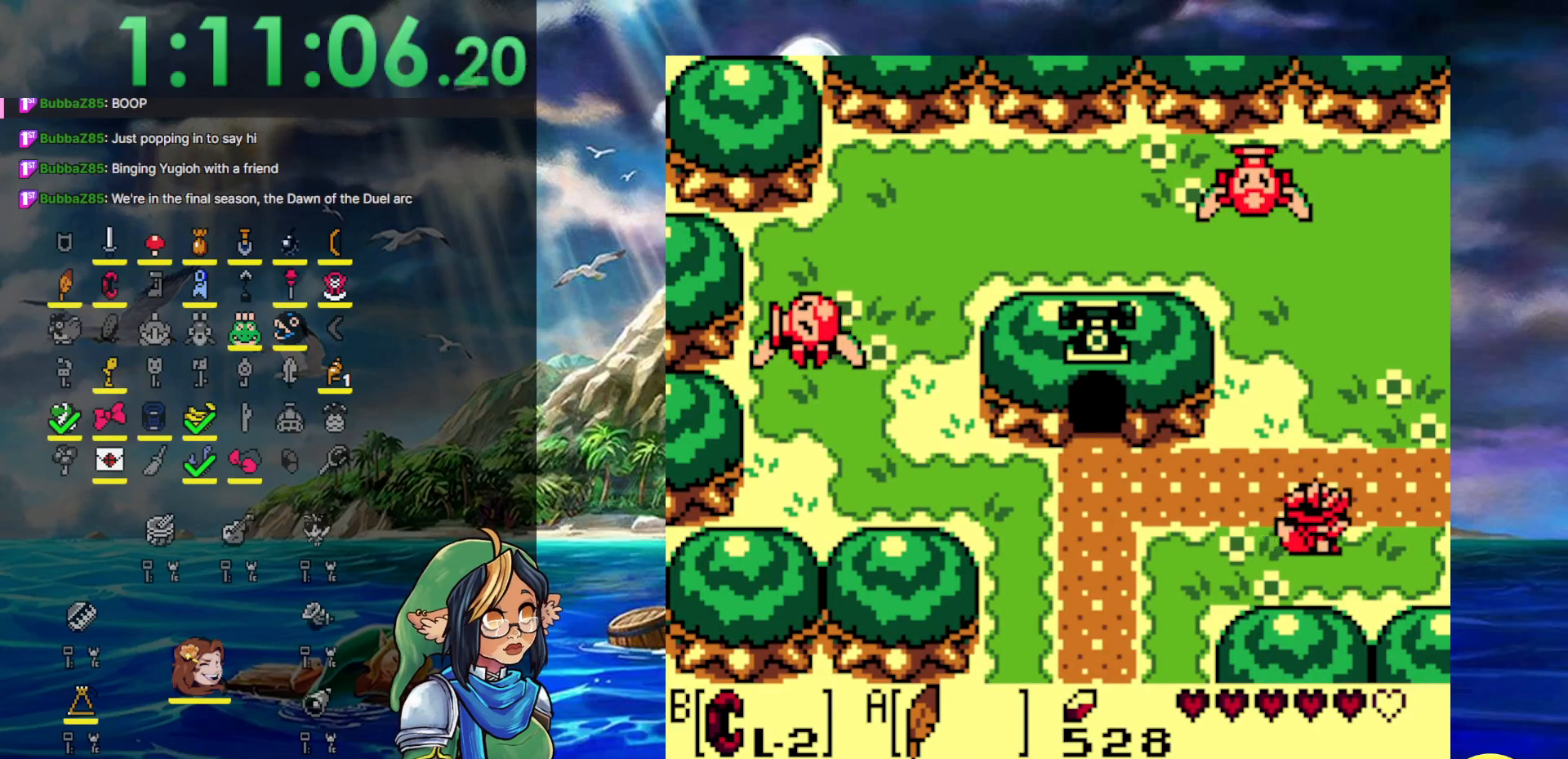
{"buttons": ["DPAD_RIGHT"], "events": [[250, "DPAD_UP", "down"], [350, "DPAD_UP", "up"]]}
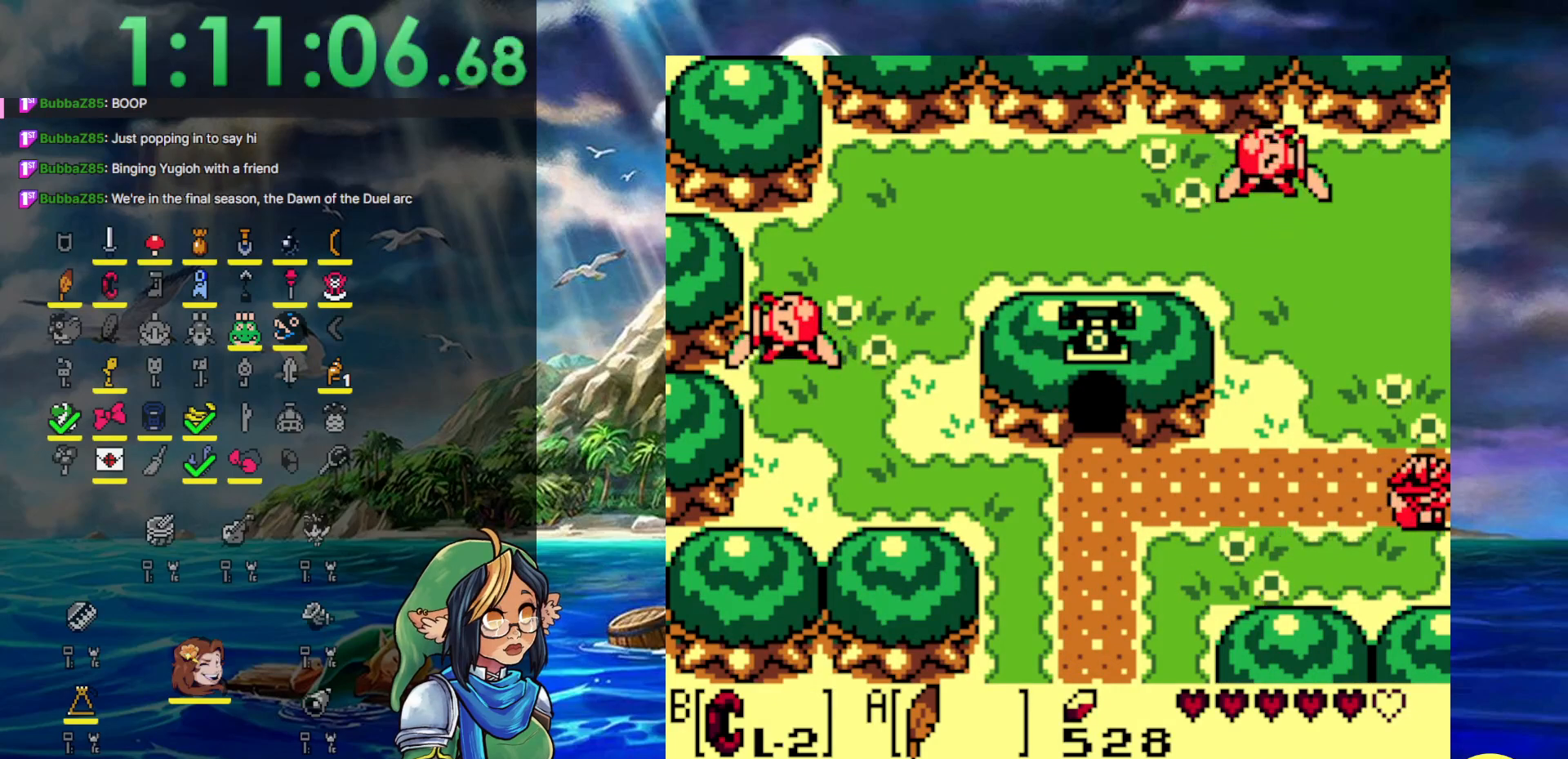
{"buttons": ["DPAD_RIGHT"], "events": []}
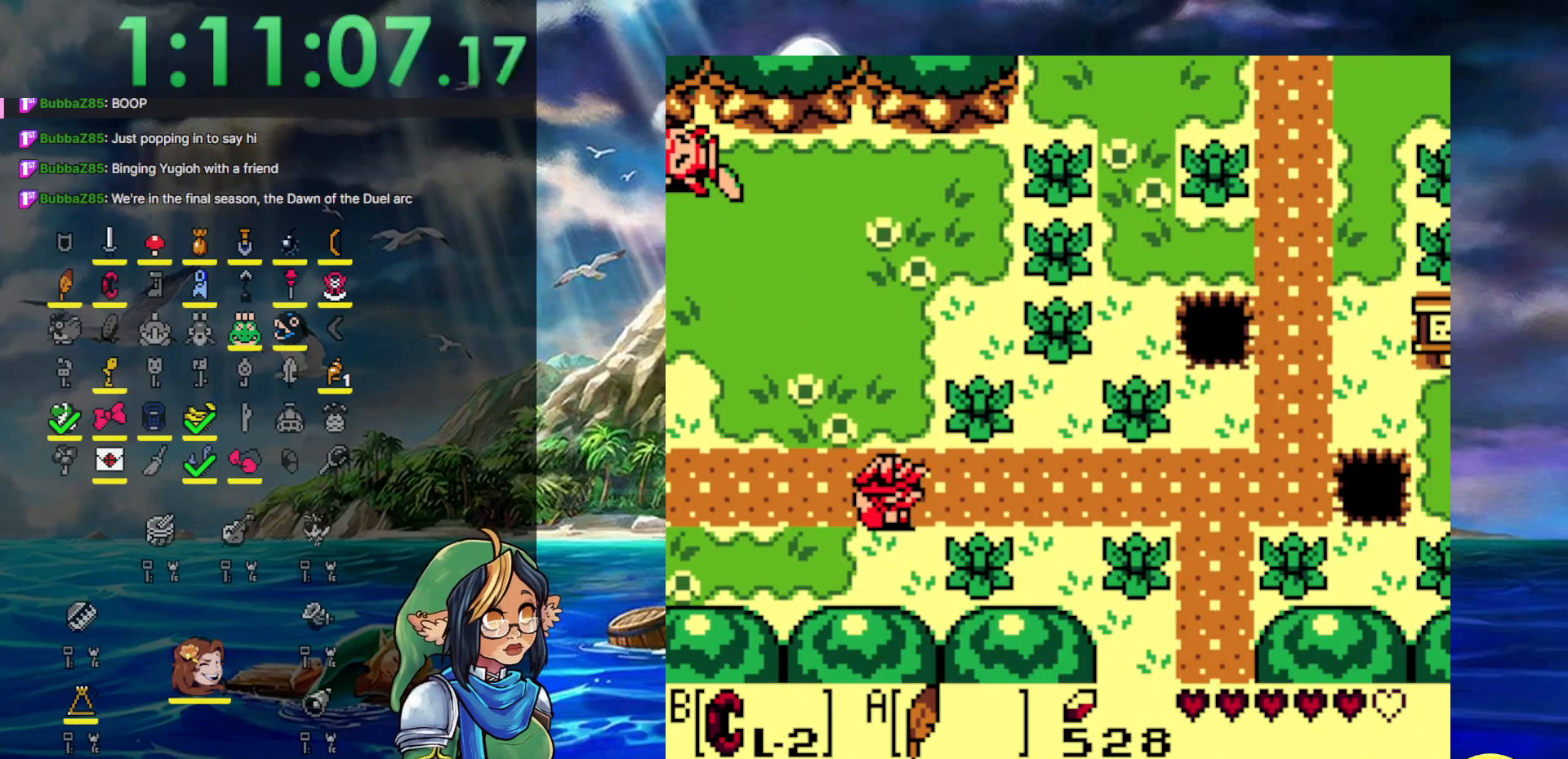
{"buttons": ["DPAD_RIGHT"], "events": []}
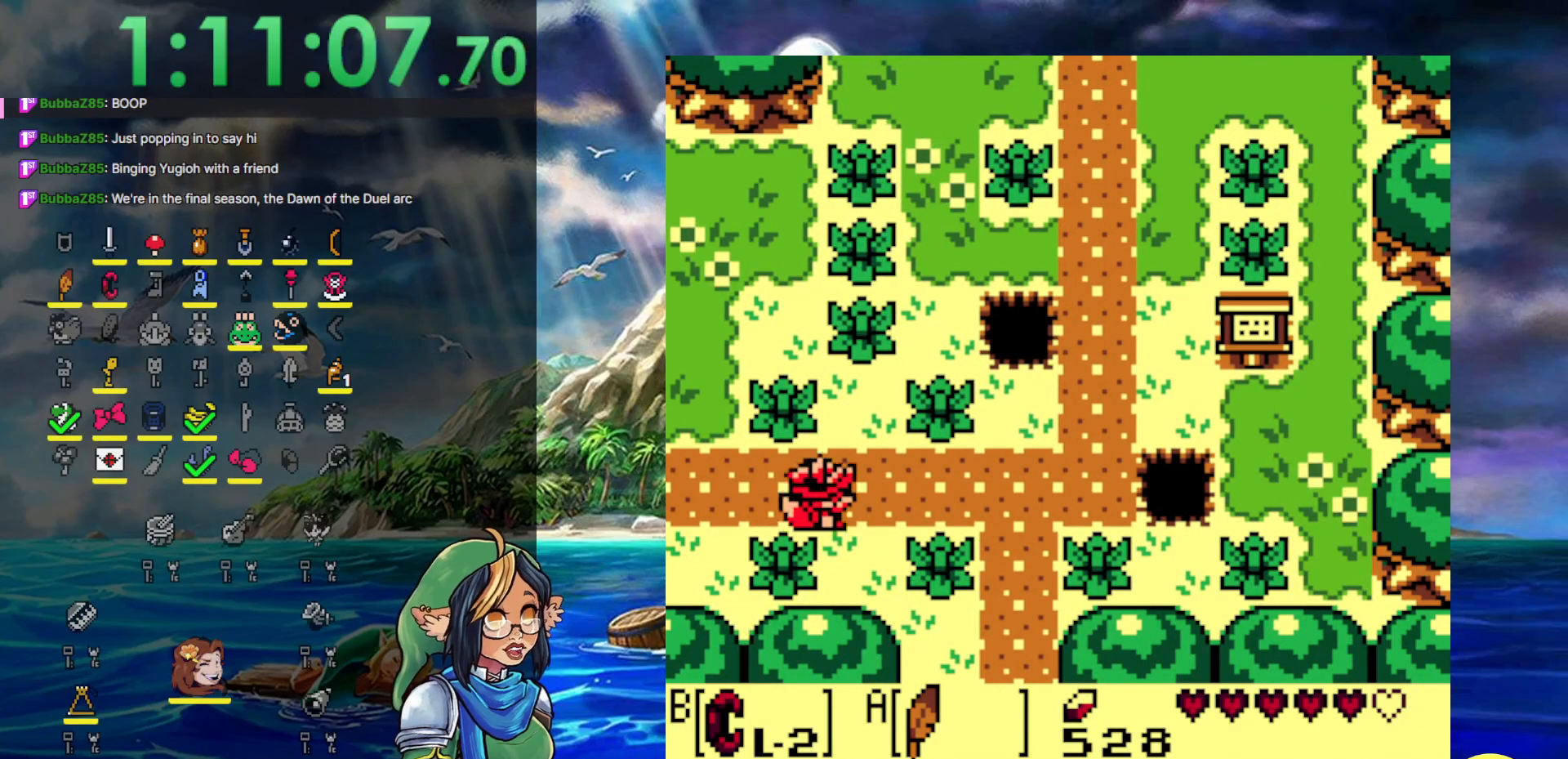
{"buttons": ["DPAD_RIGHT"], "events": []}
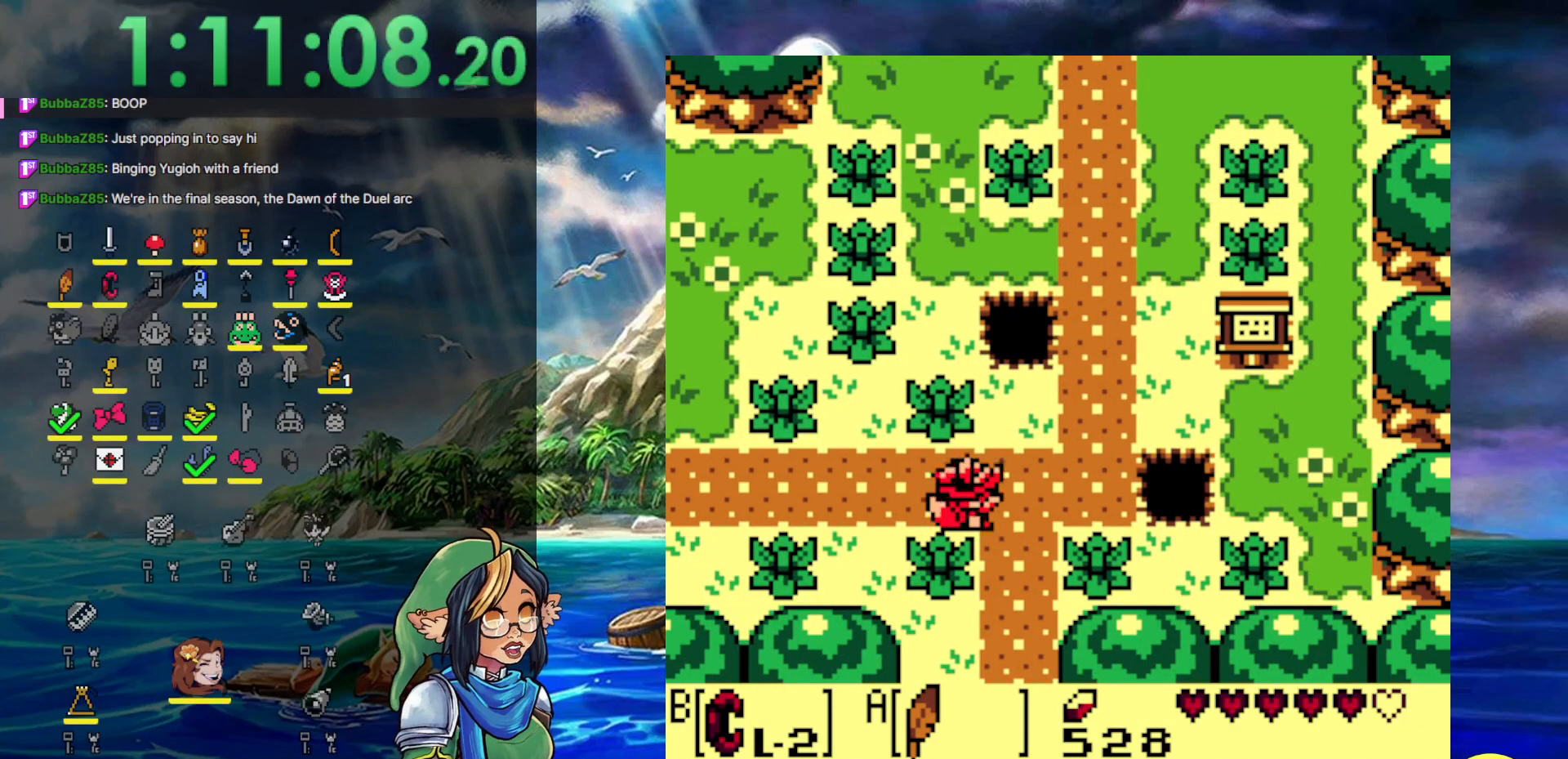
{"buttons": ["DPAD_DOWN"], "events": [[133, "DPAD_DOWN", "down"], [250, "DPAD_RIGHT", "up"]]}
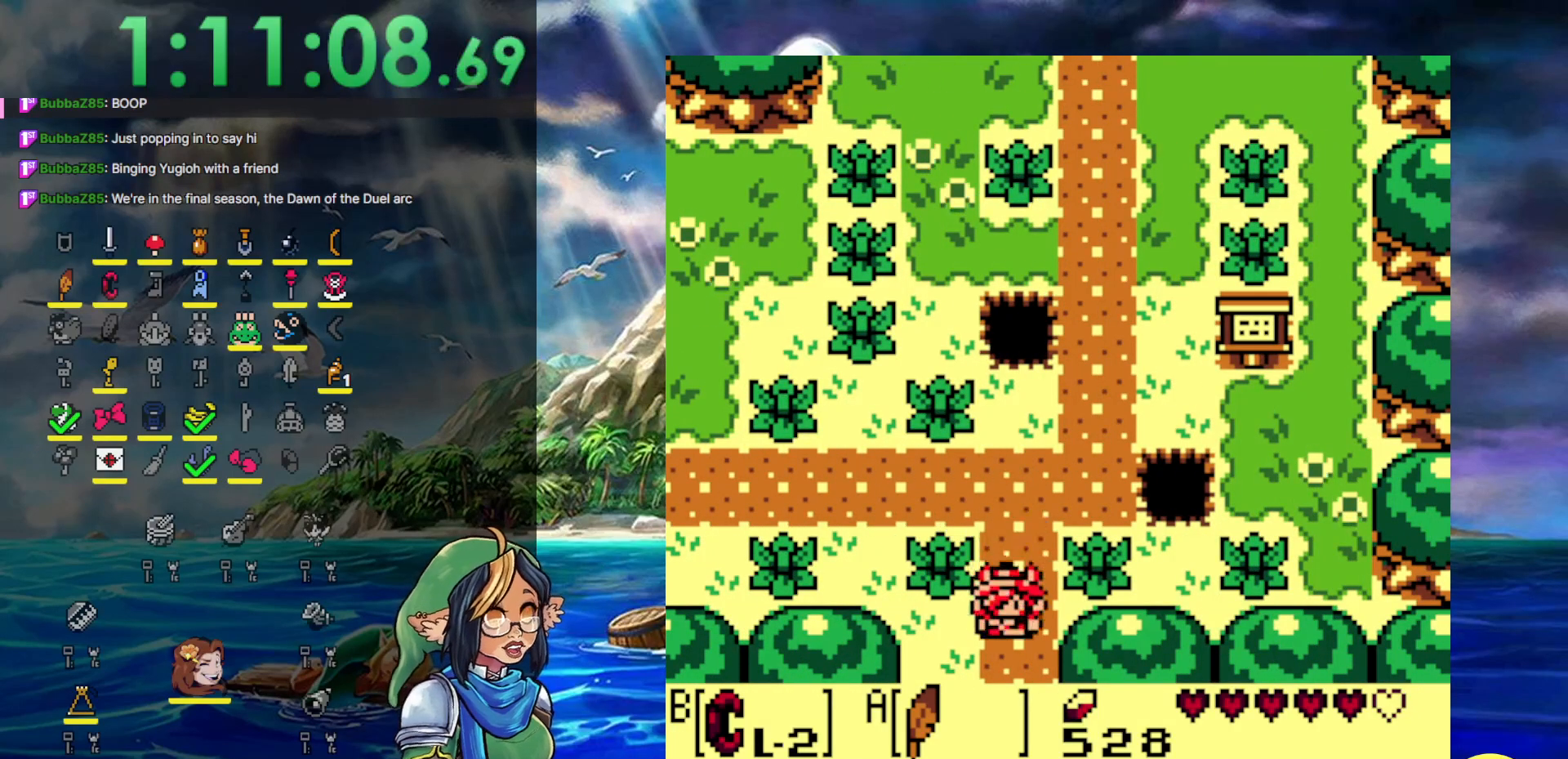
{"buttons": ["DPAD_DOWN"], "events": []}
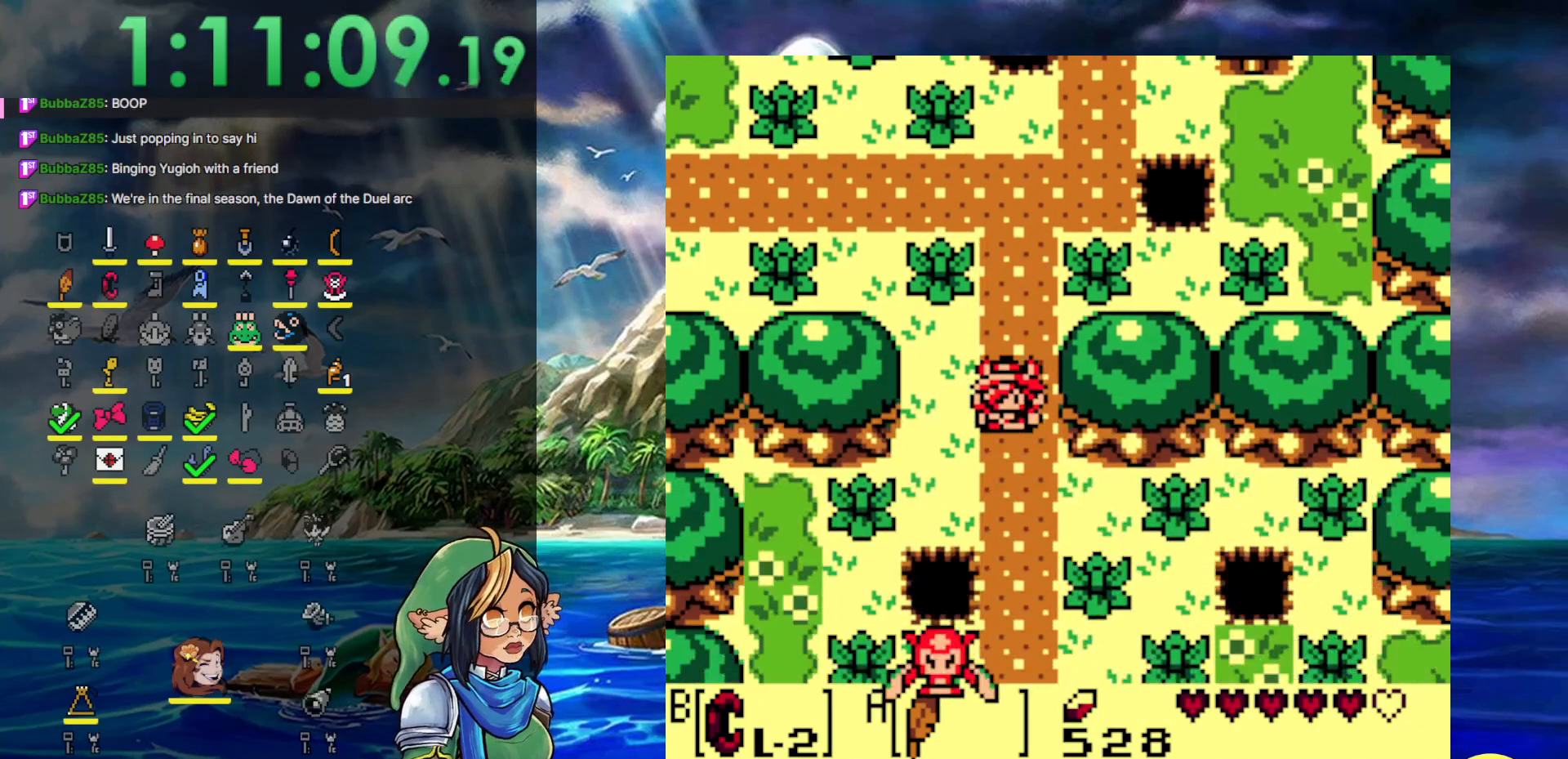
{"buttons": ["DPAD_DOWN"], "events": []}
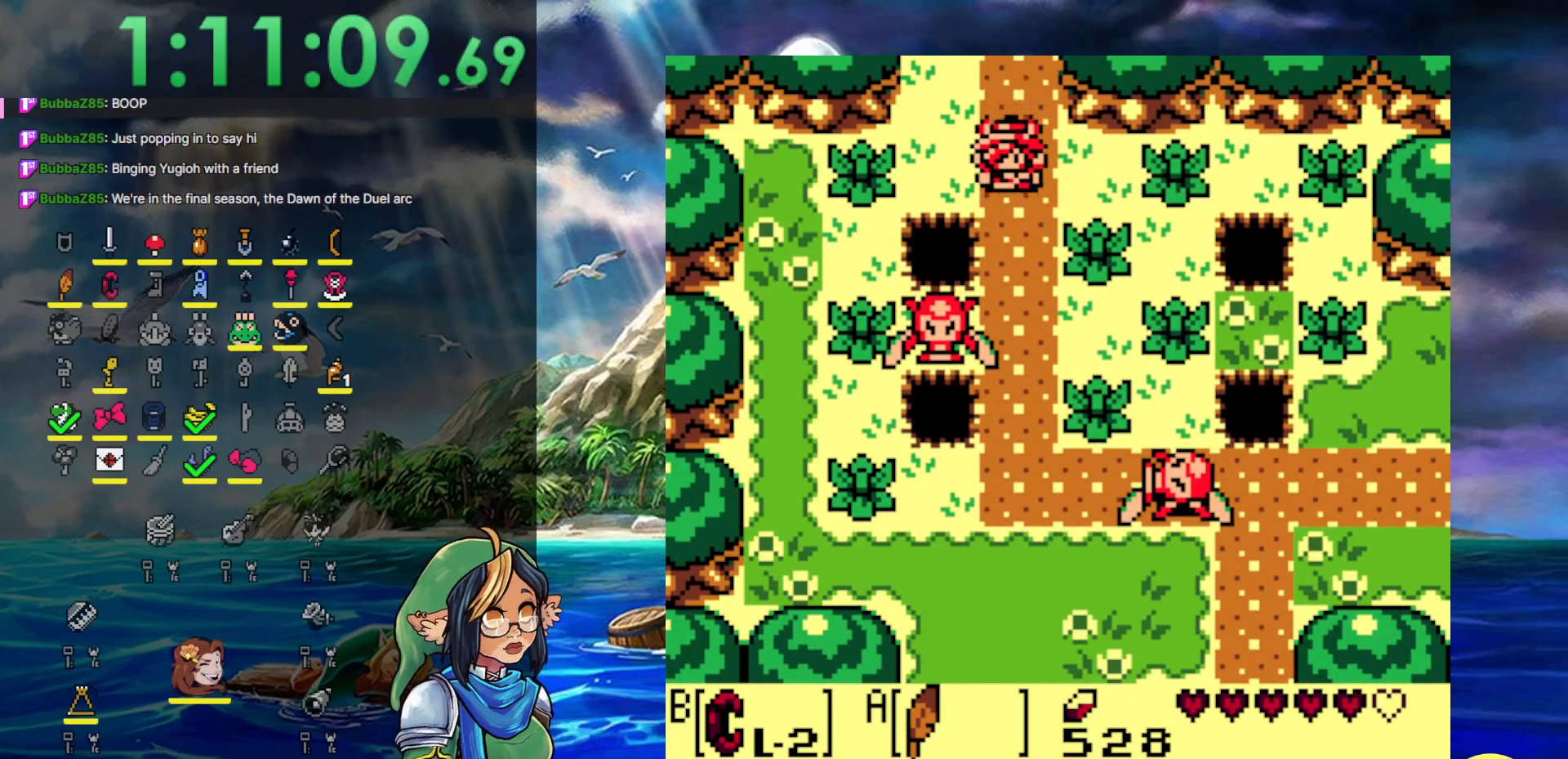
{"buttons": ["A", "DPAD_DOWN"], "events": [[383, "A", "down"]]}
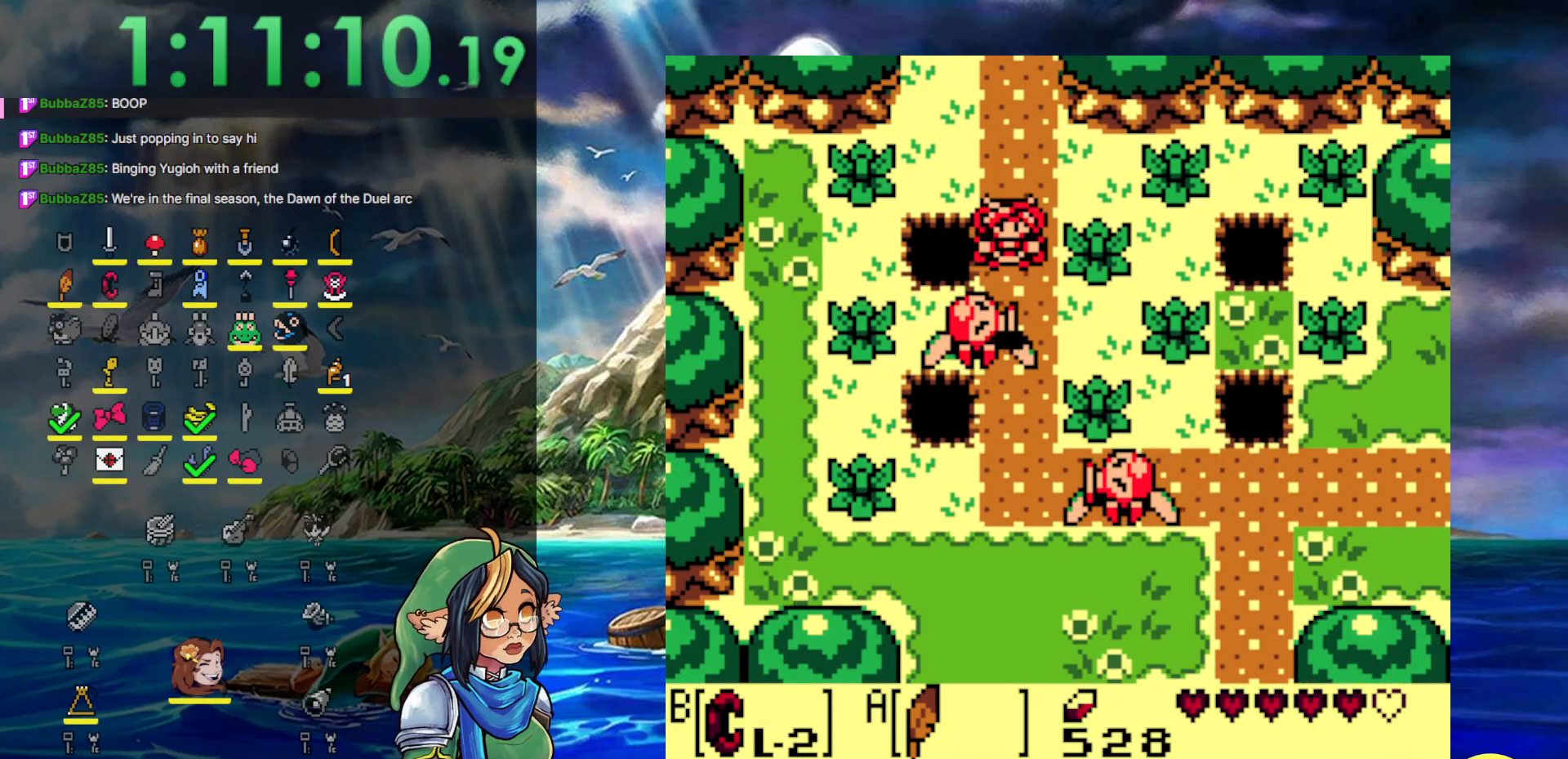
{"buttons": ["DPAD_DOWN"], "events": [[300, "A", "up"], [300, "DPAD_LEFT", "down"], [433, "DPAD_LEFT", "up"]]}
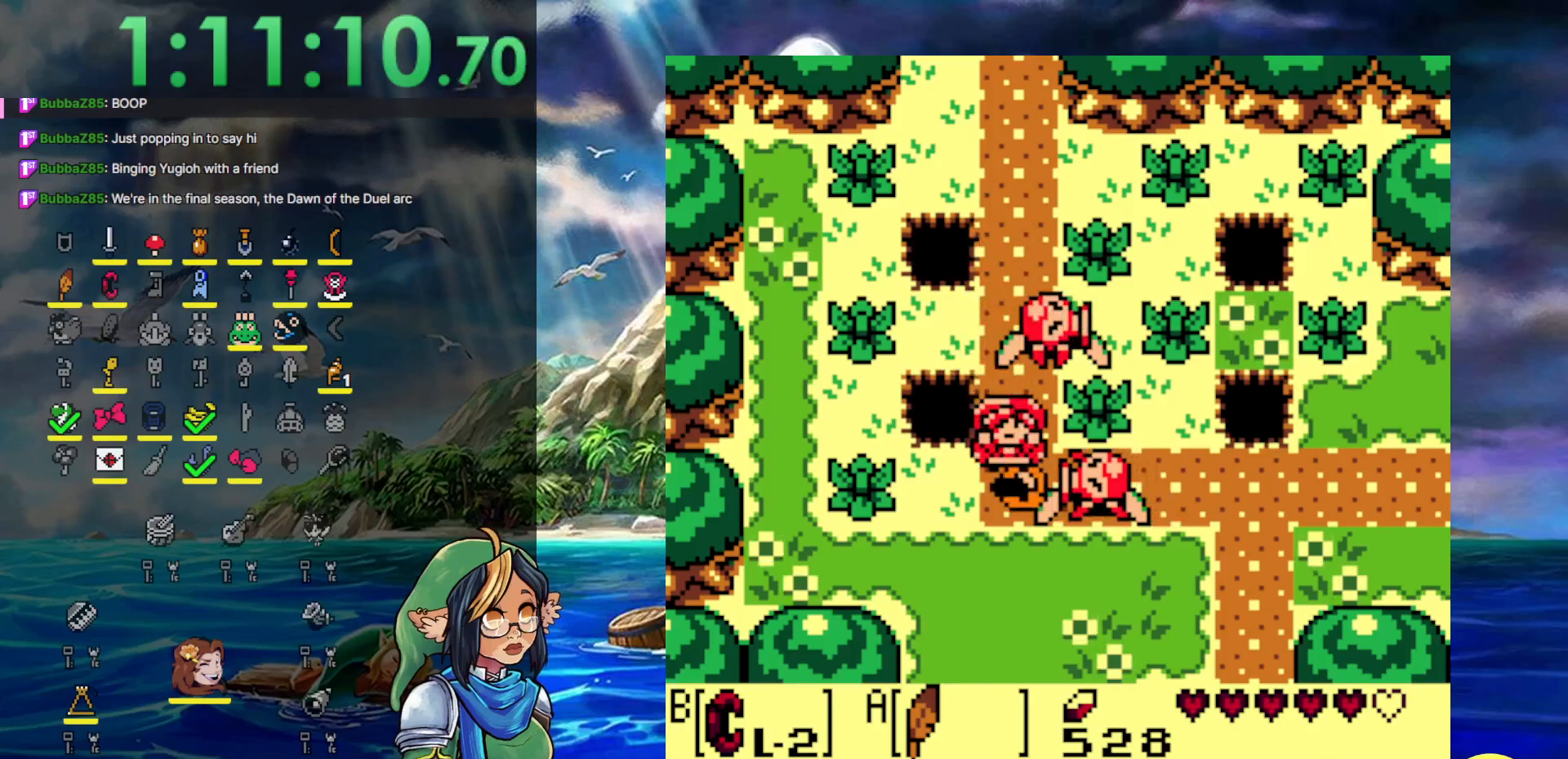
{"buttons": ["DPAD_RIGHT"], "events": [[33, "A", "down"], [33, "DPAD_RIGHT", "down"], [450, "DPAD_DOWN", "up"], [467, "A", "up"]]}